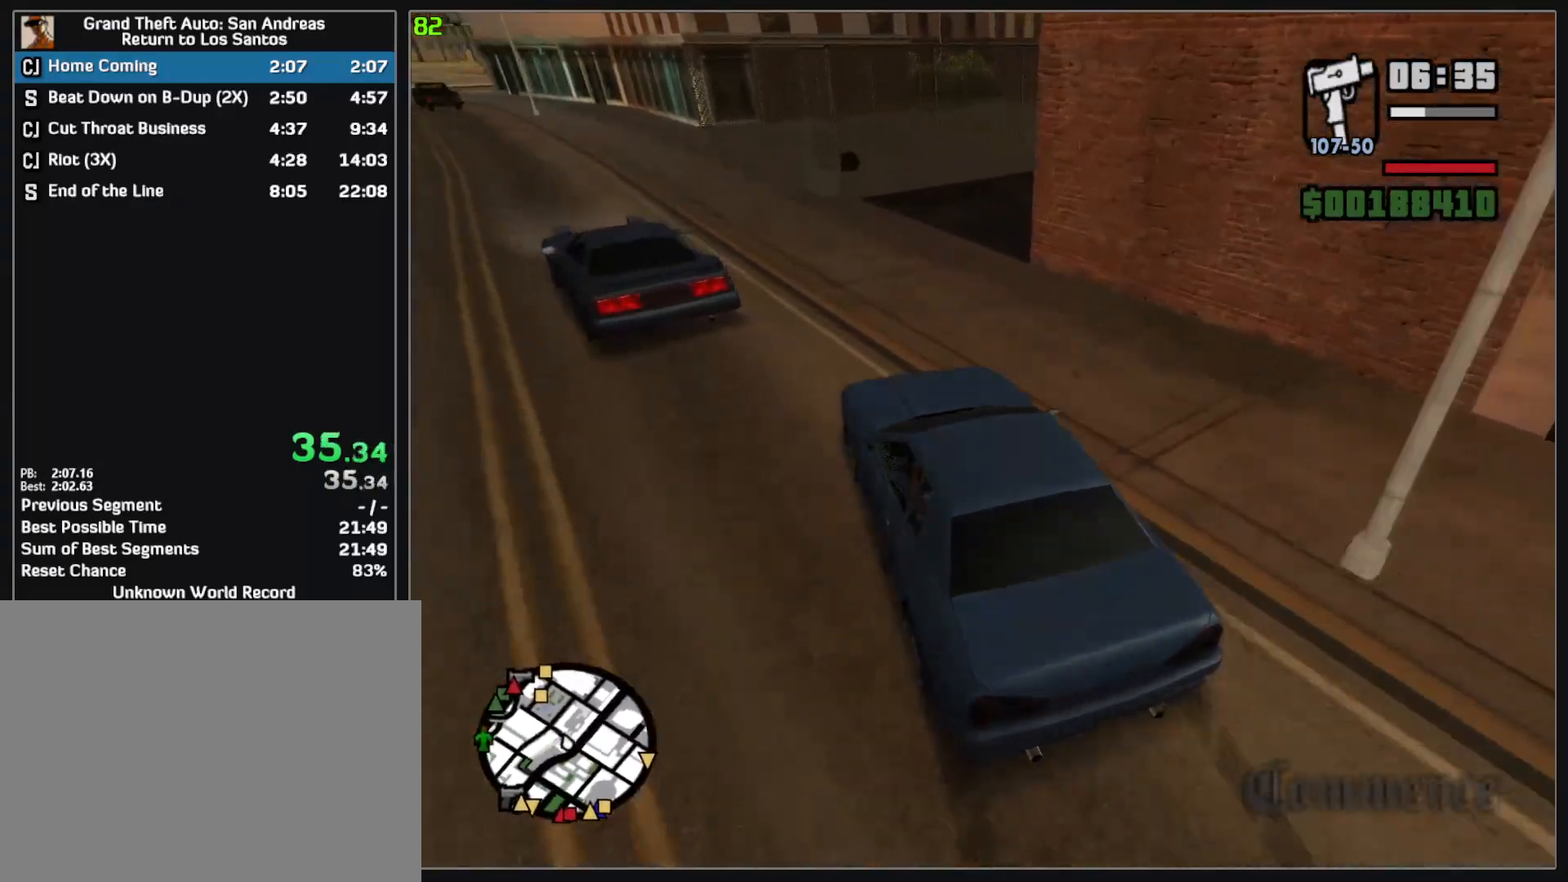
Gameplay with keyboard and mouse; each line is a JSON object with the keys and mouse buttons held at the frame after it. "events" lists presses ("down") and releases ("up") of "w", "mouse_left", "mouse_wheel" and "mouse_right" between this image and that frame as [ms after this image, input, new state], when the widget could be followed in between. "mouse_left", "mouse_wheel", "mouse_right" = the "left", "wheel", "right" buttons of the "mouse" list. No other keys are recorded. "wheel" means that the mouse wheel is clicked or scrolled. Mouse movement is not recorded.
{"keys": ["w"], "mouse": [], "events": []}
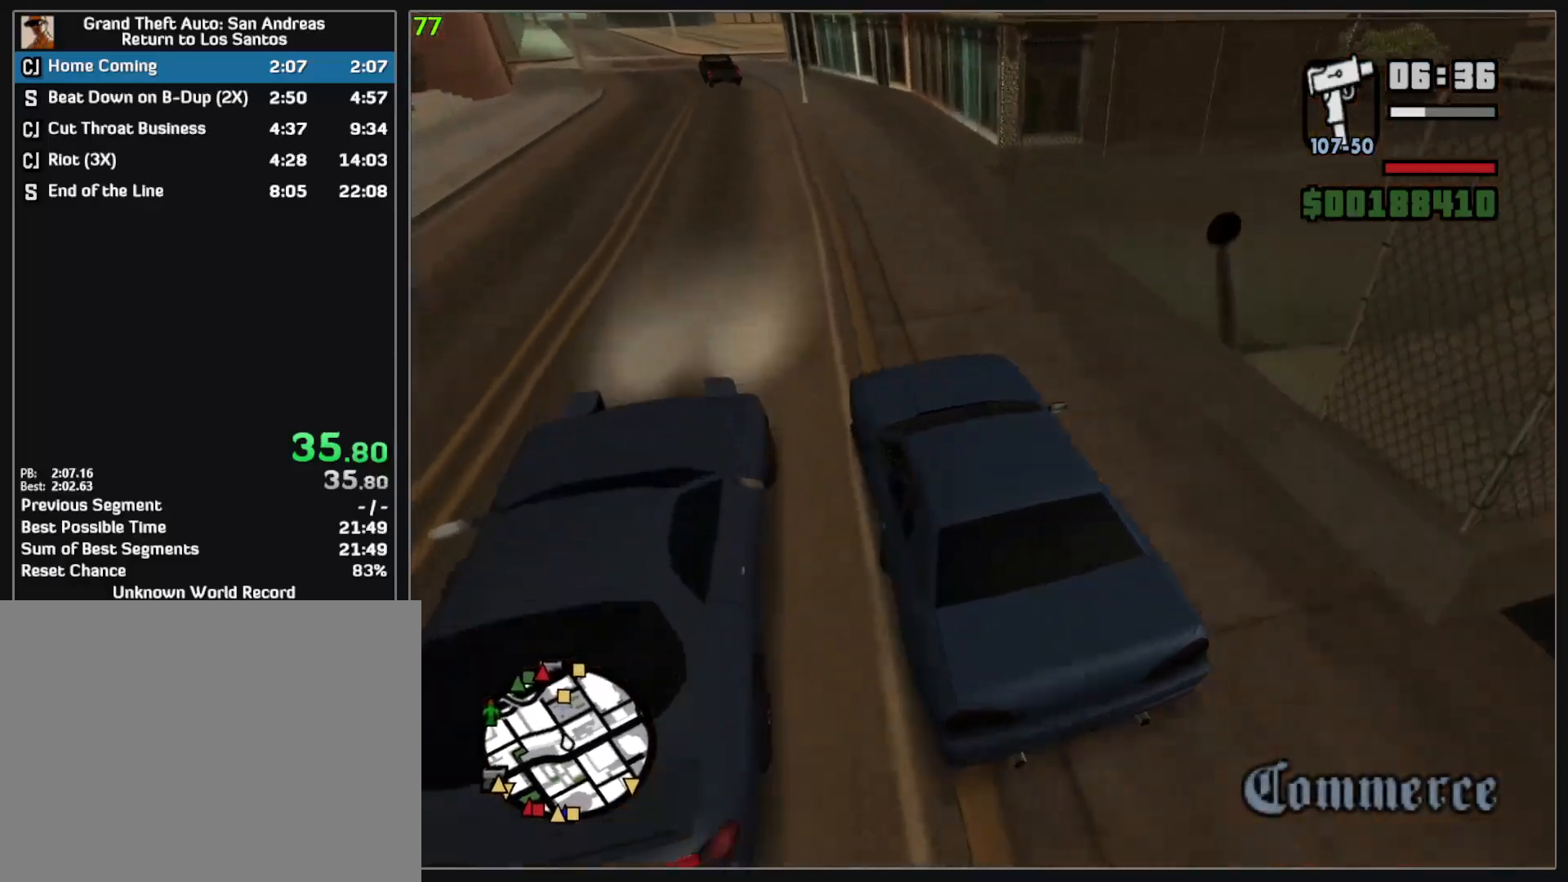
{"keys": ["w"], "mouse": [], "events": []}
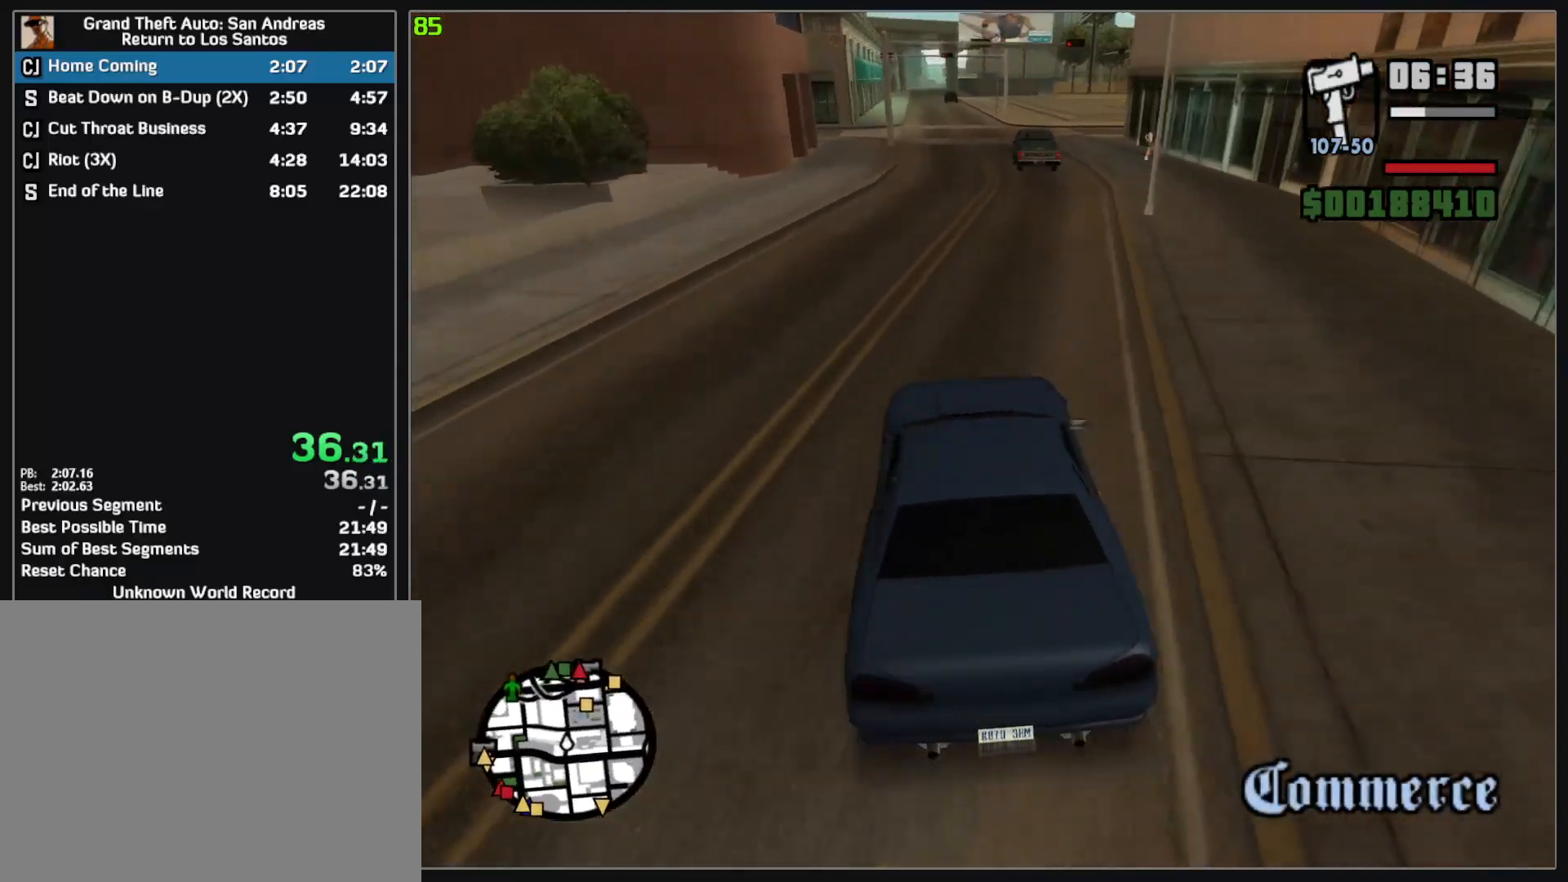
{"keys": ["w"], "mouse": [], "events": []}
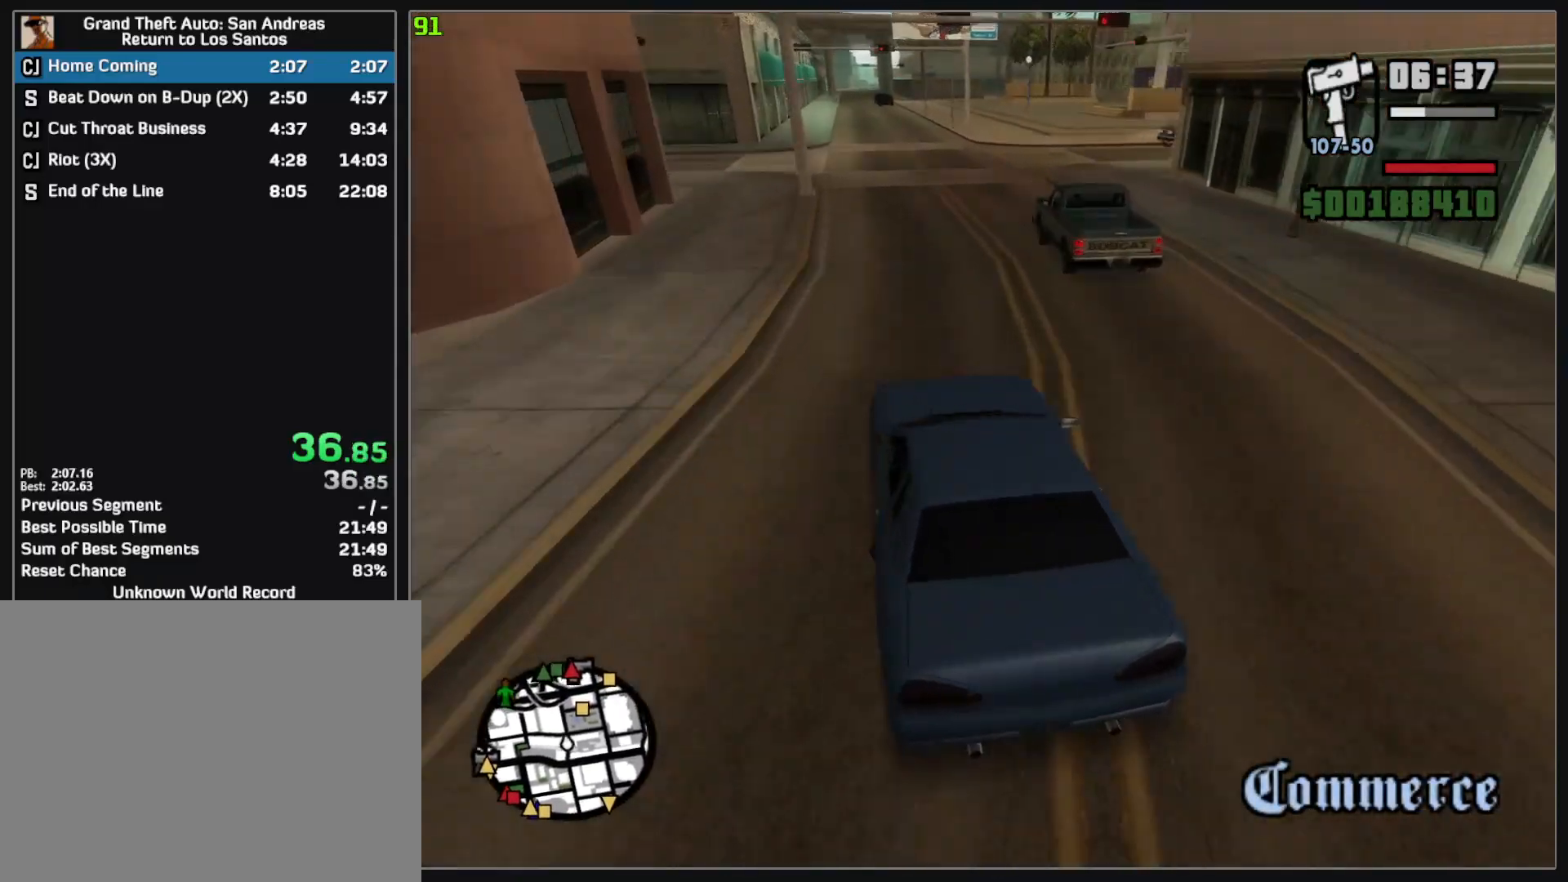
{"keys": ["w"], "mouse": [], "events": []}
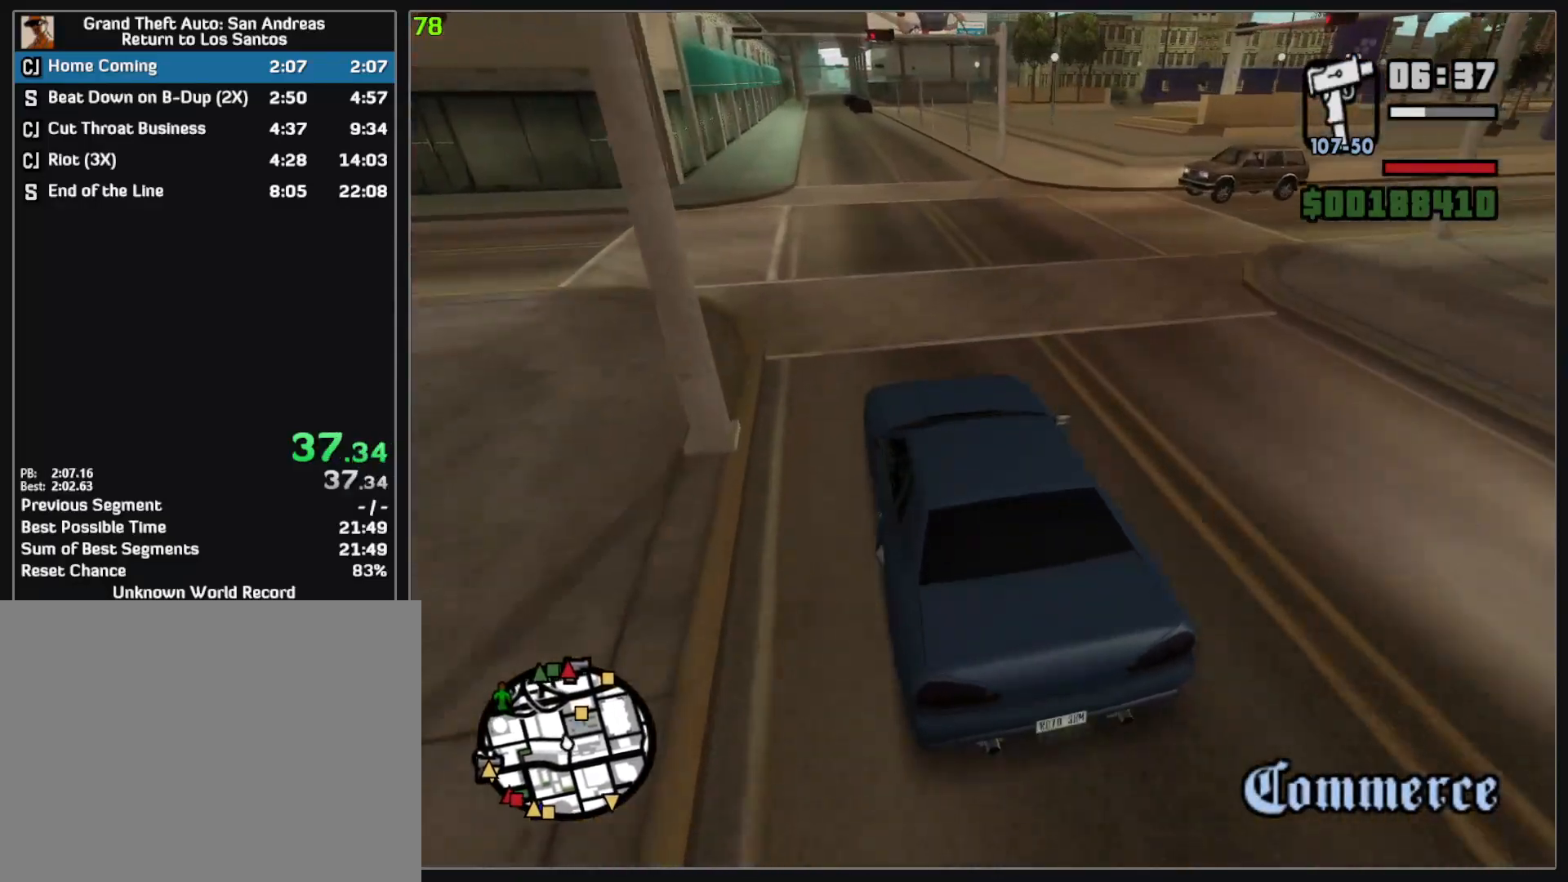
{"keys": ["w"], "mouse": [], "events": []}
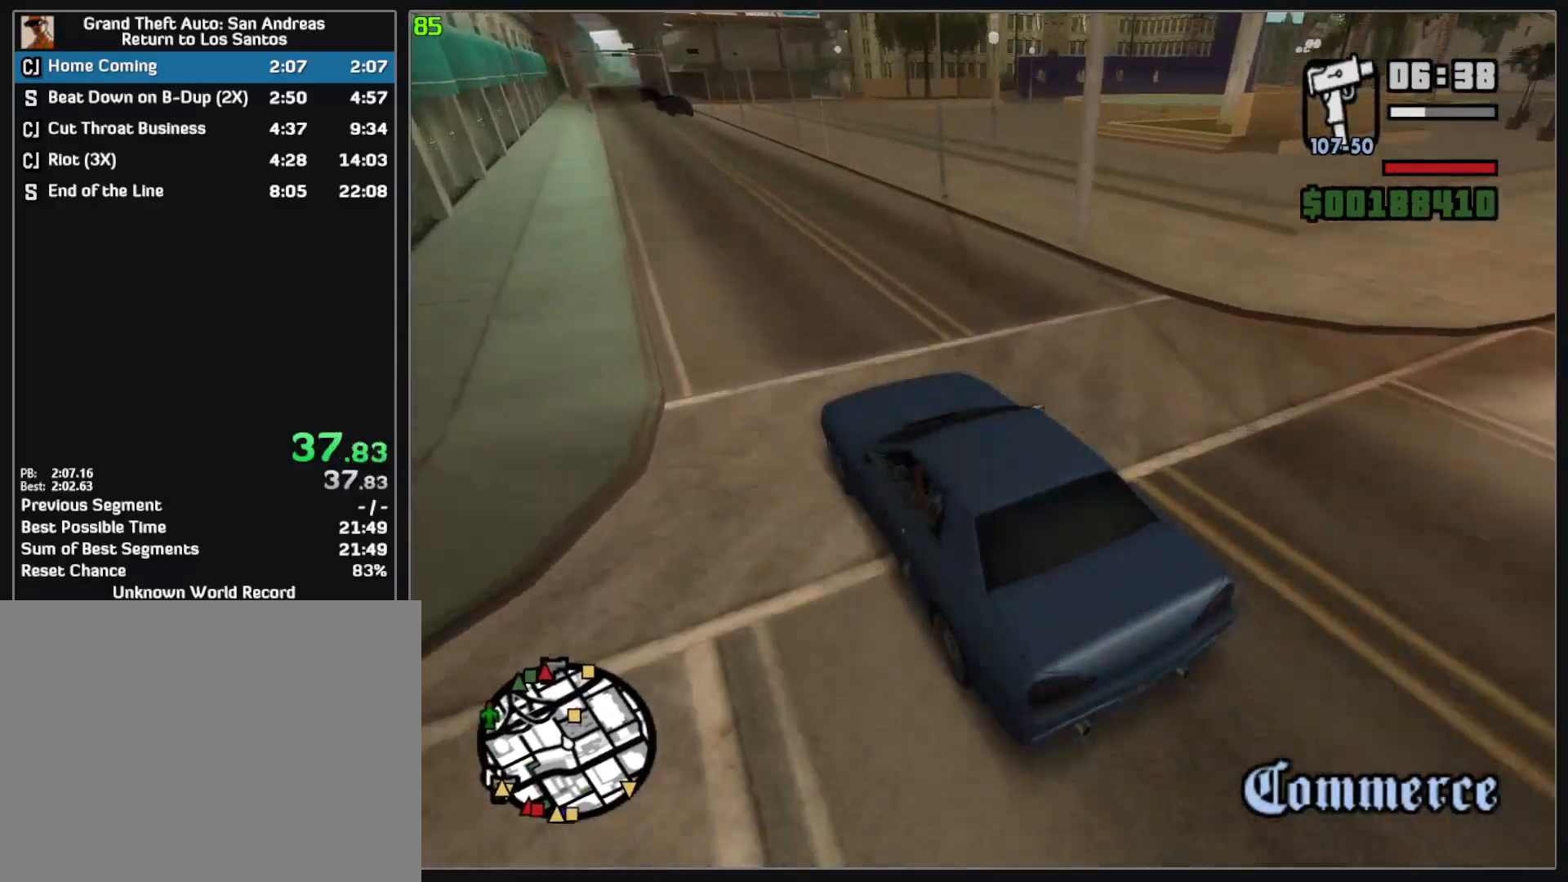
{"keys": ["w"], "mouse": [], "events": []}
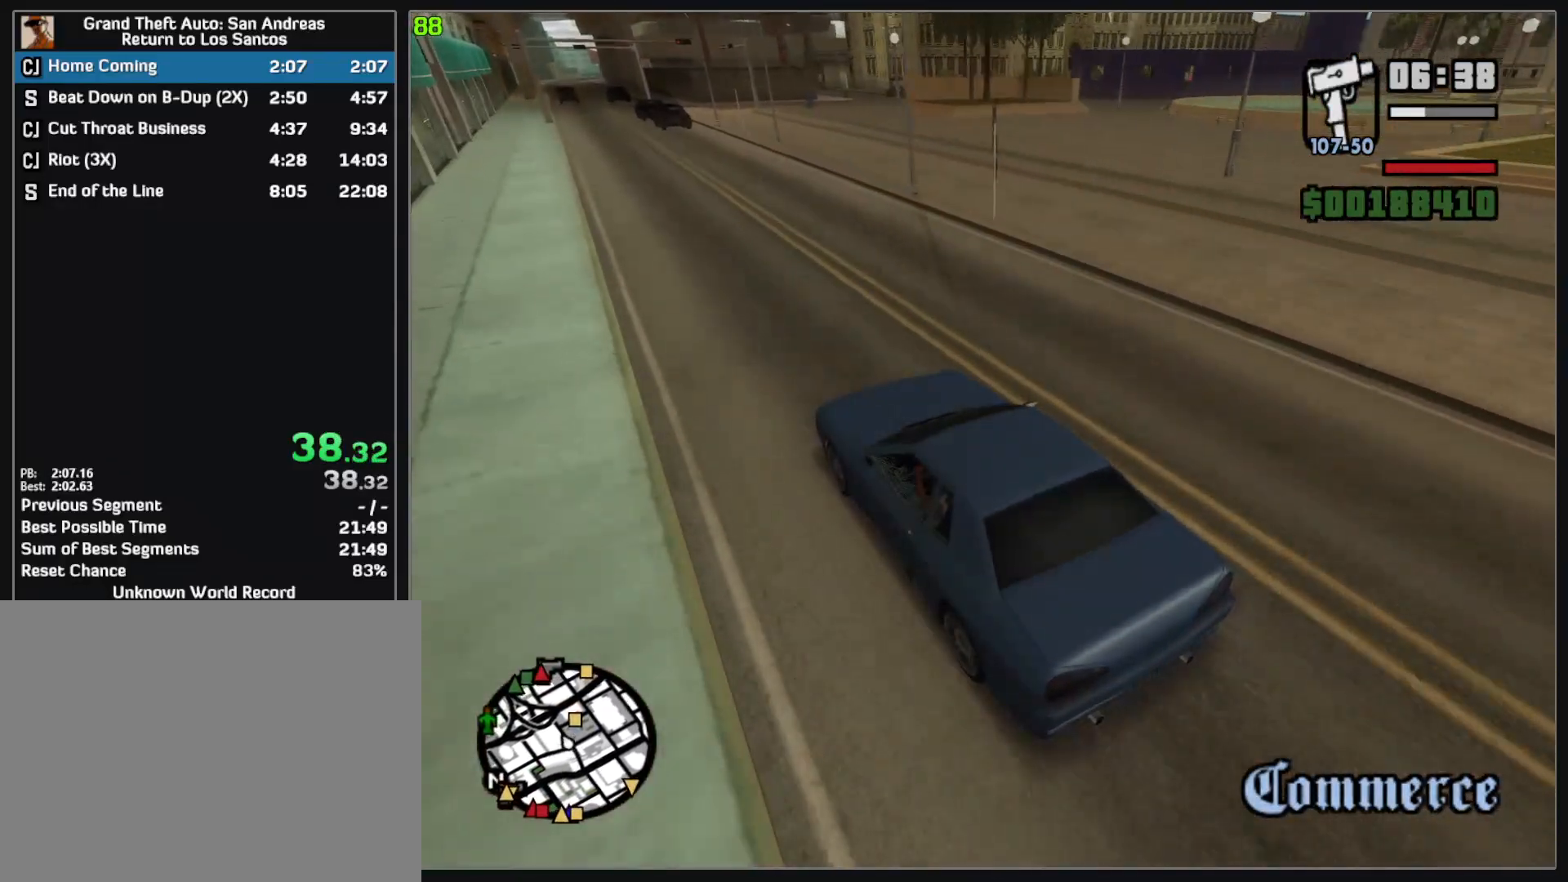
{"keys": [], "mouse": [], "events": [[33, "w", "up"]]}
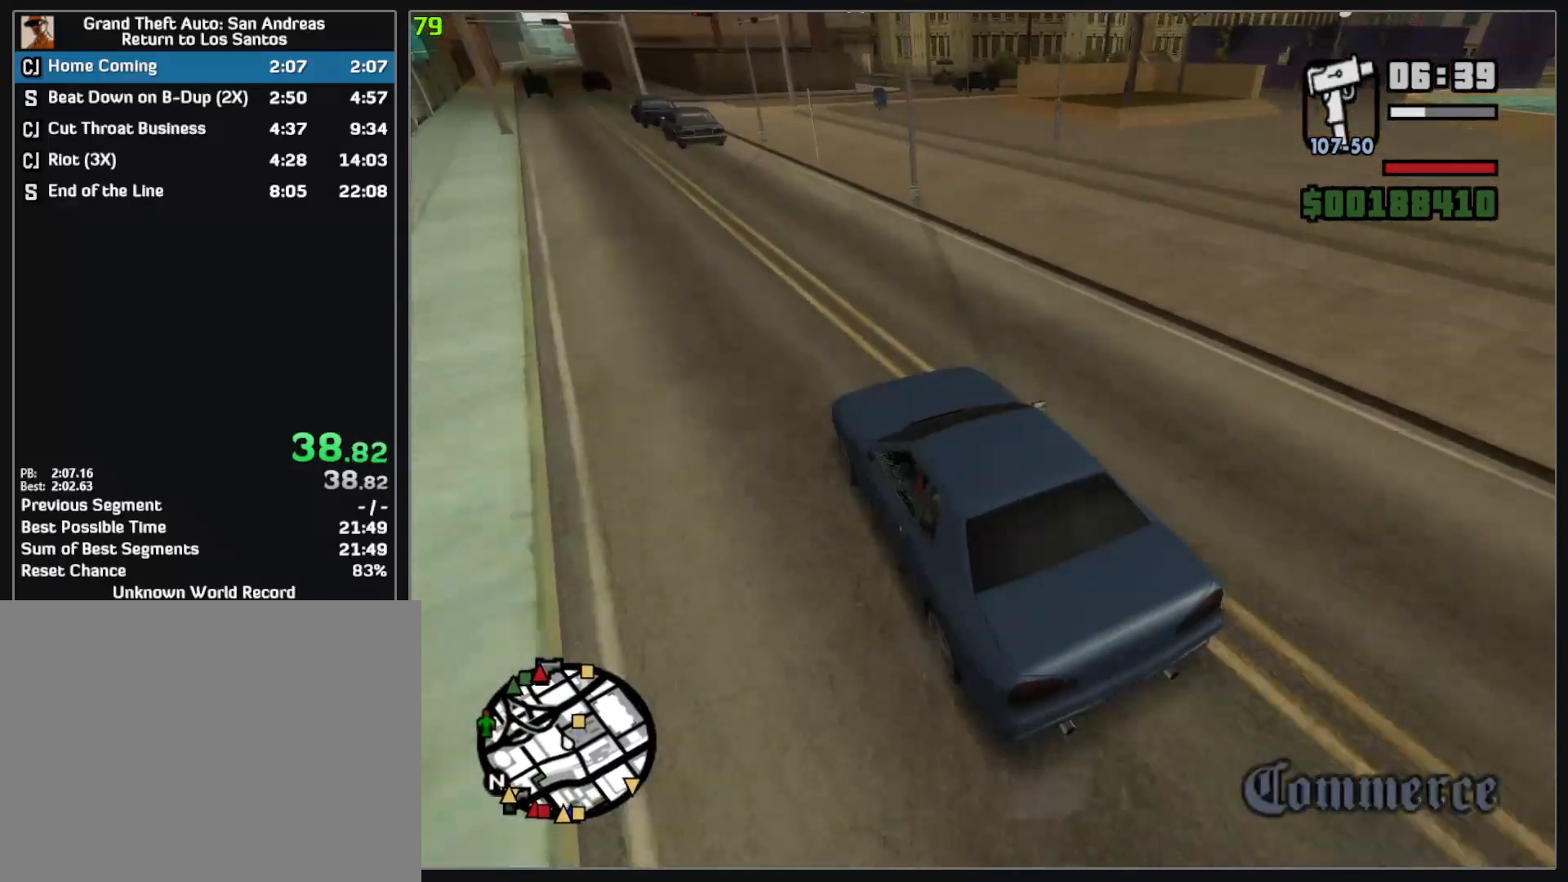
{"keys": [], "mouse": [], "events": []}
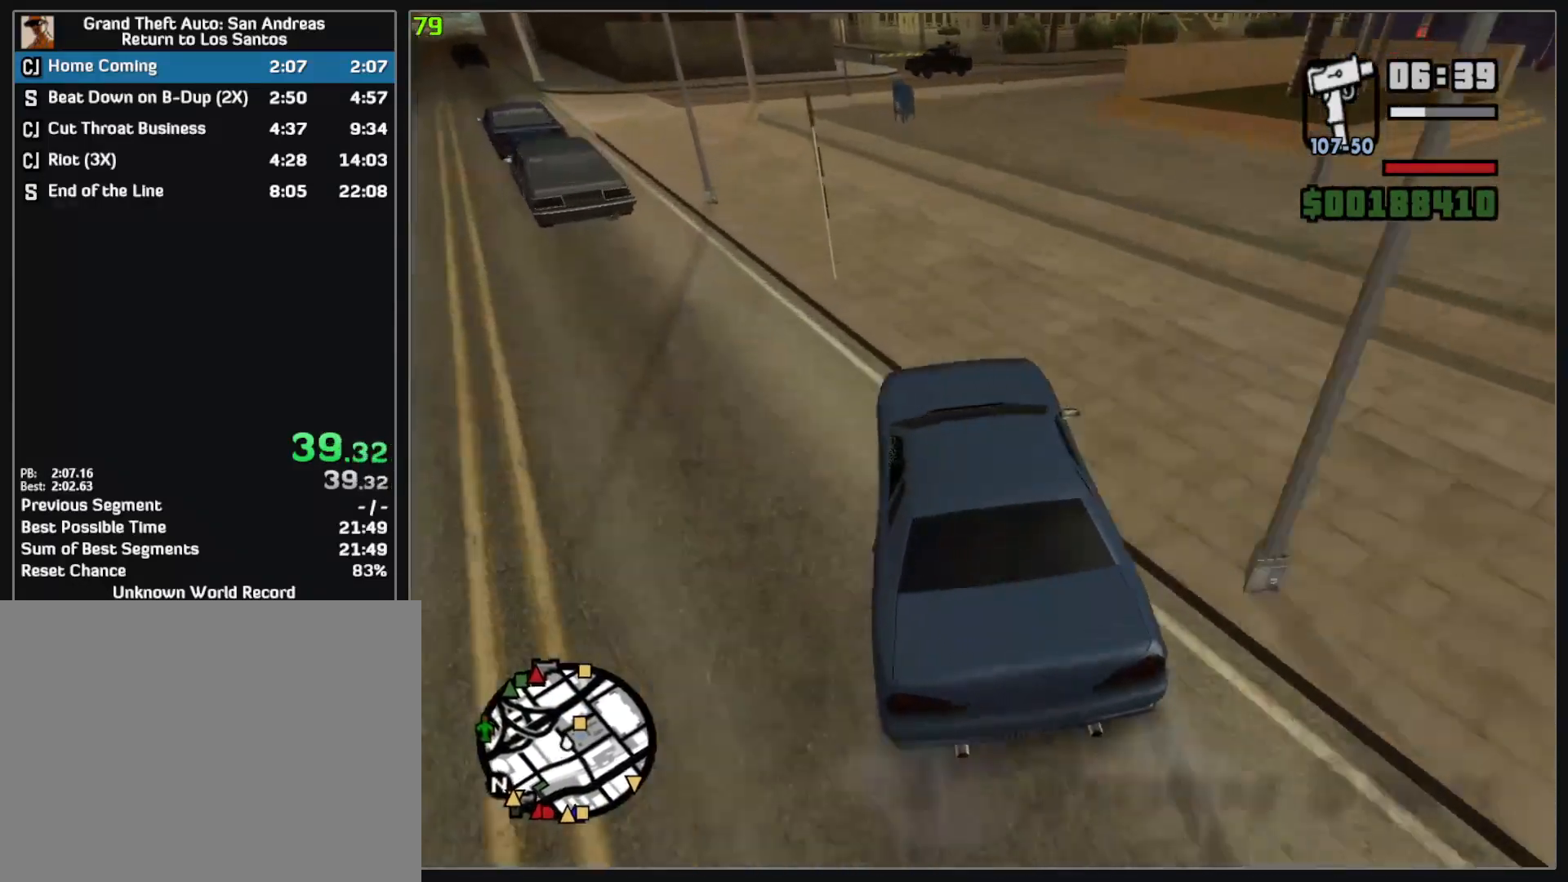
{"keys": ["w"], "mouse": [], "events": [[417, "w", "down"]]}
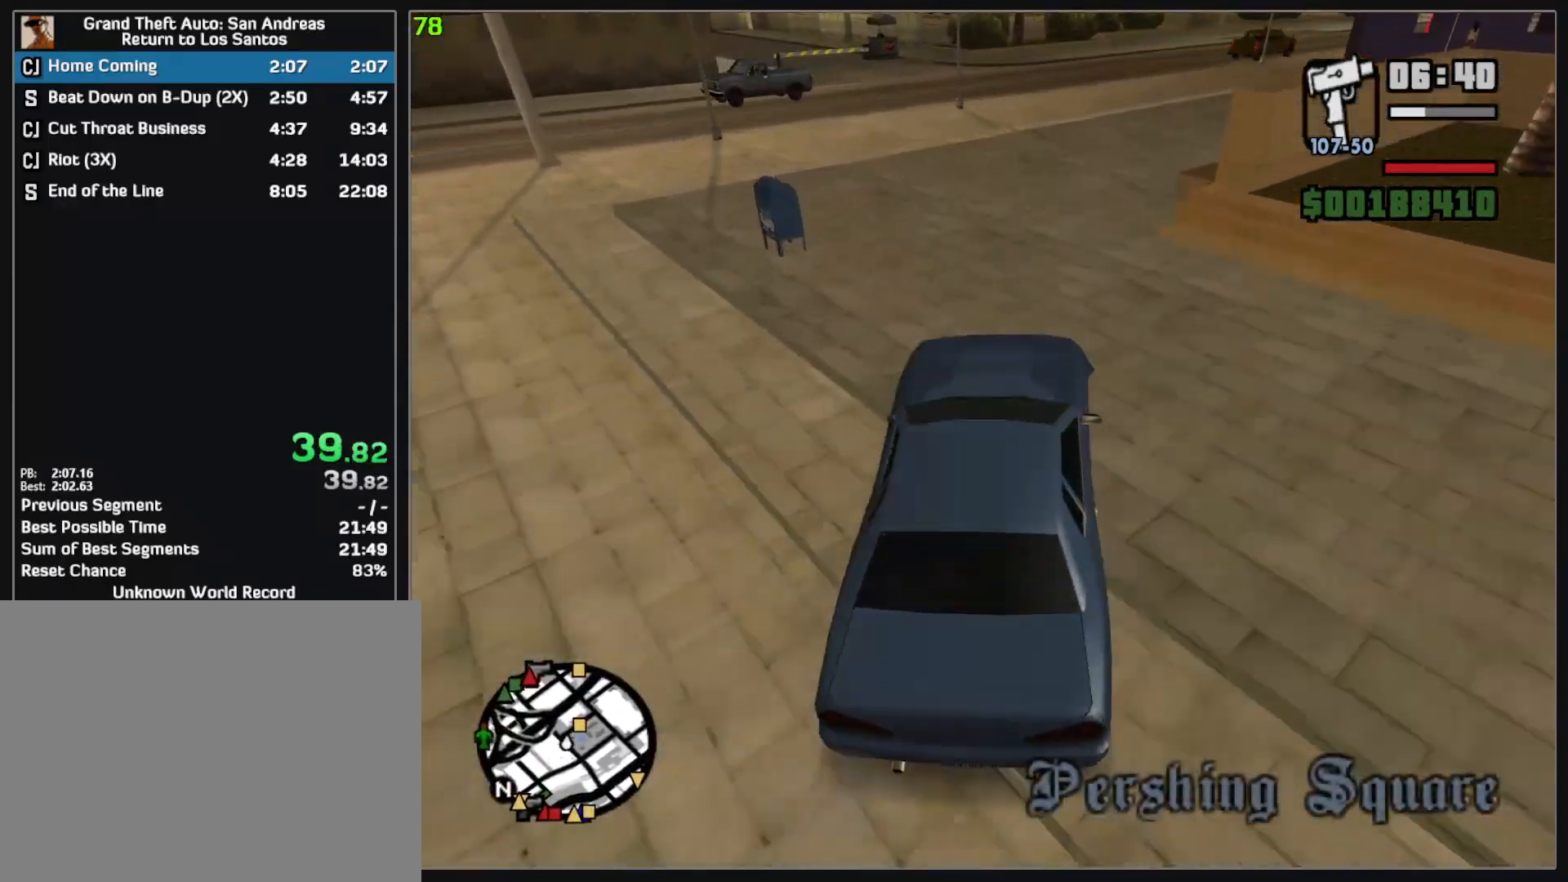
{"keys": [], "mouse": [], "events": [[467, "w", "up"]]}
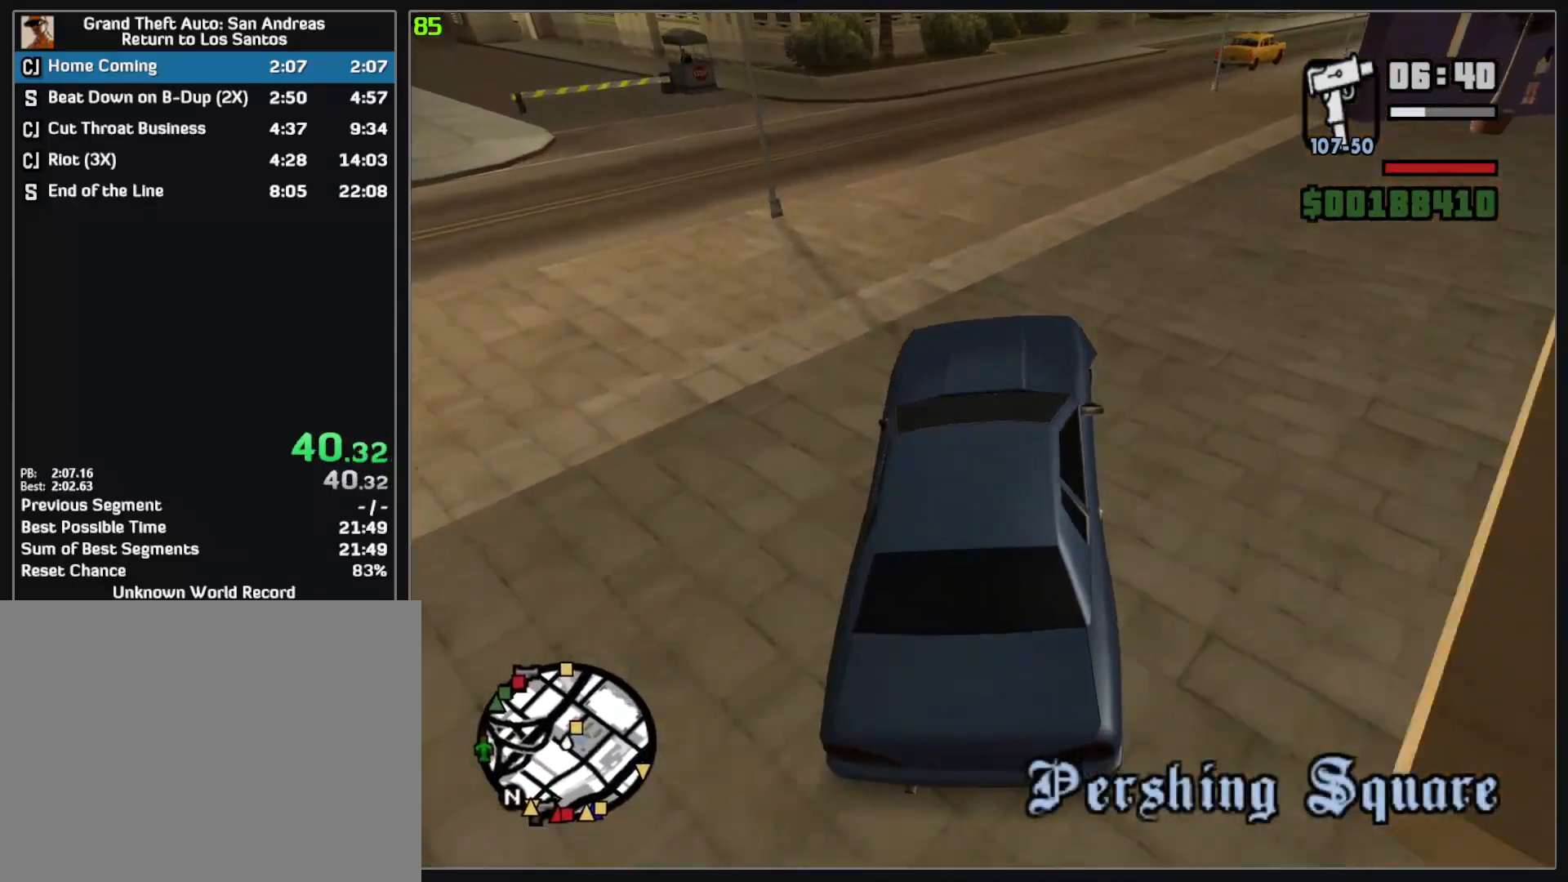
{"keys": ["w"], "mouse": [], "events": [[50, "w", "down"], [183, "w", "up"], [433, "w", "down"]]}
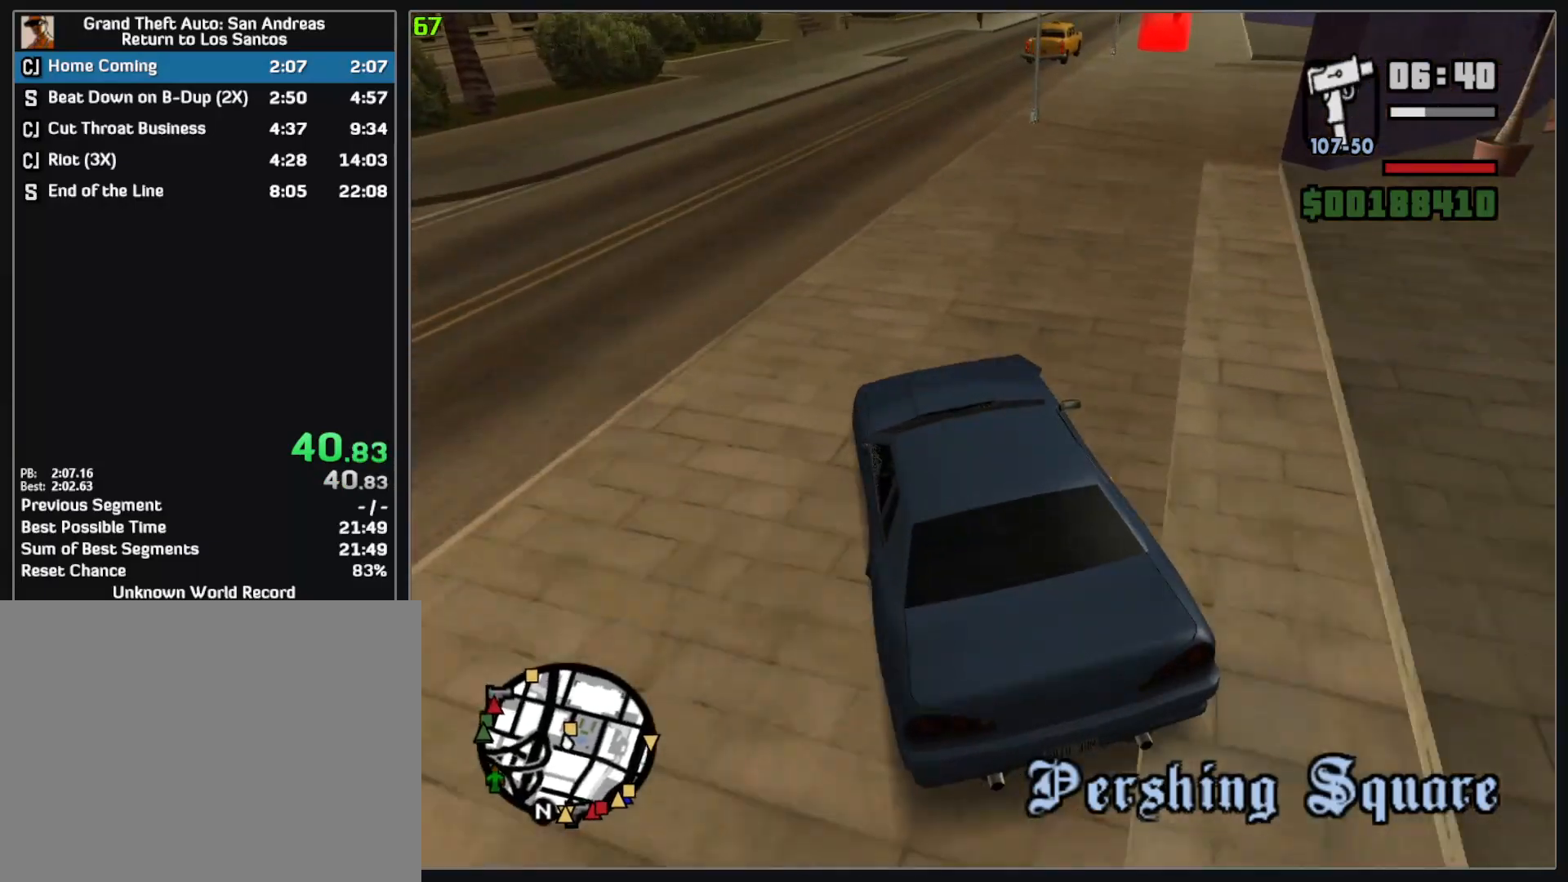
{"keys": [], "mouse": [], "events": [[83, "w", "up"], [267, "w", "down"], [500, "w", "up"]]}
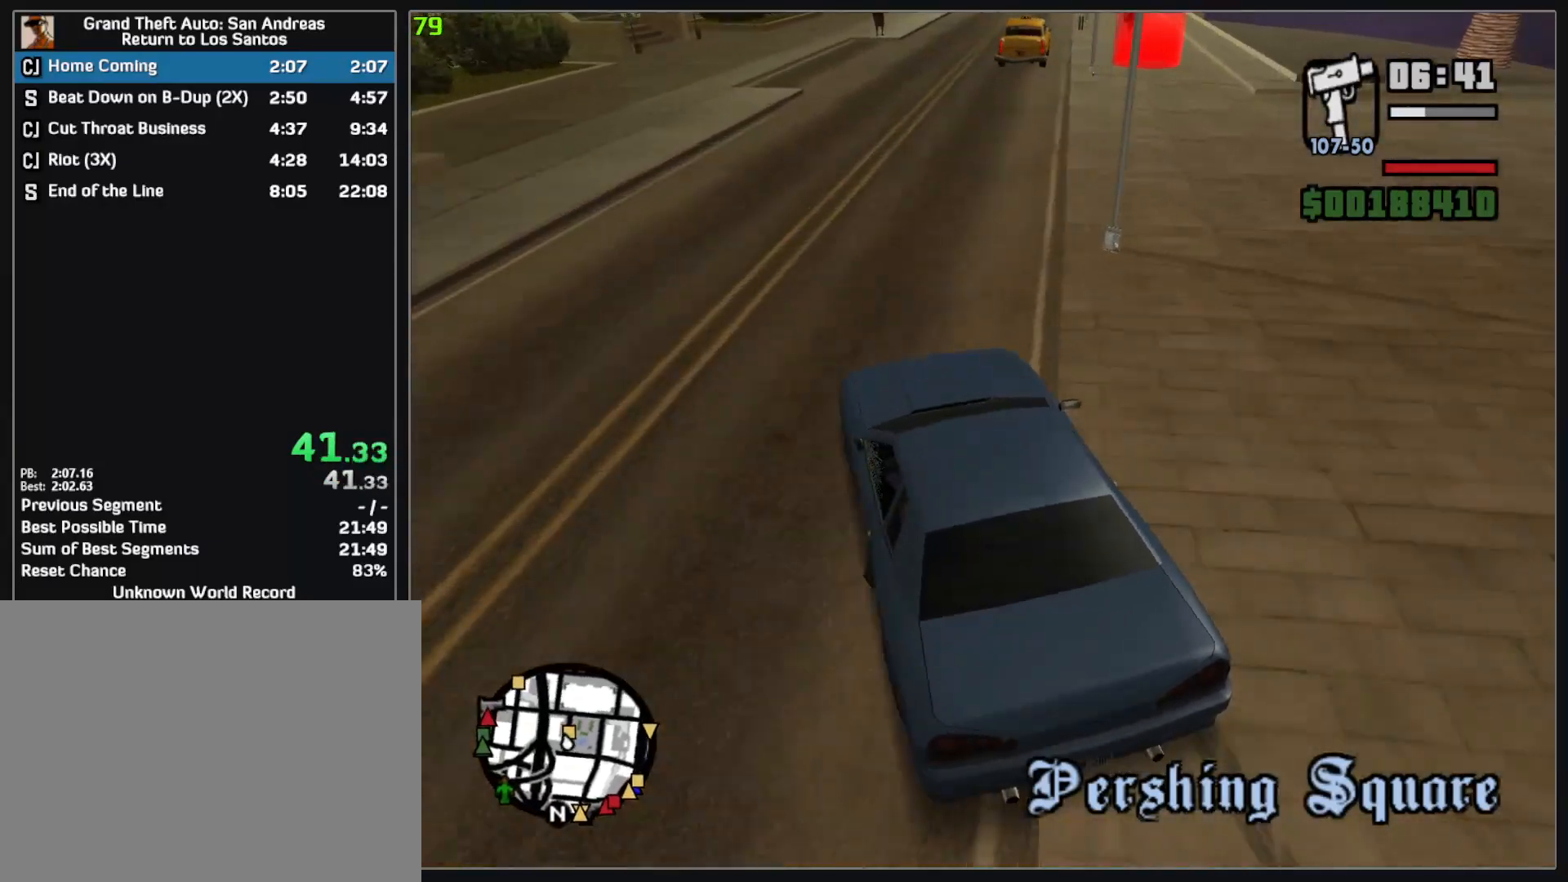
{"keys": [], "mouse": [], "events": []}
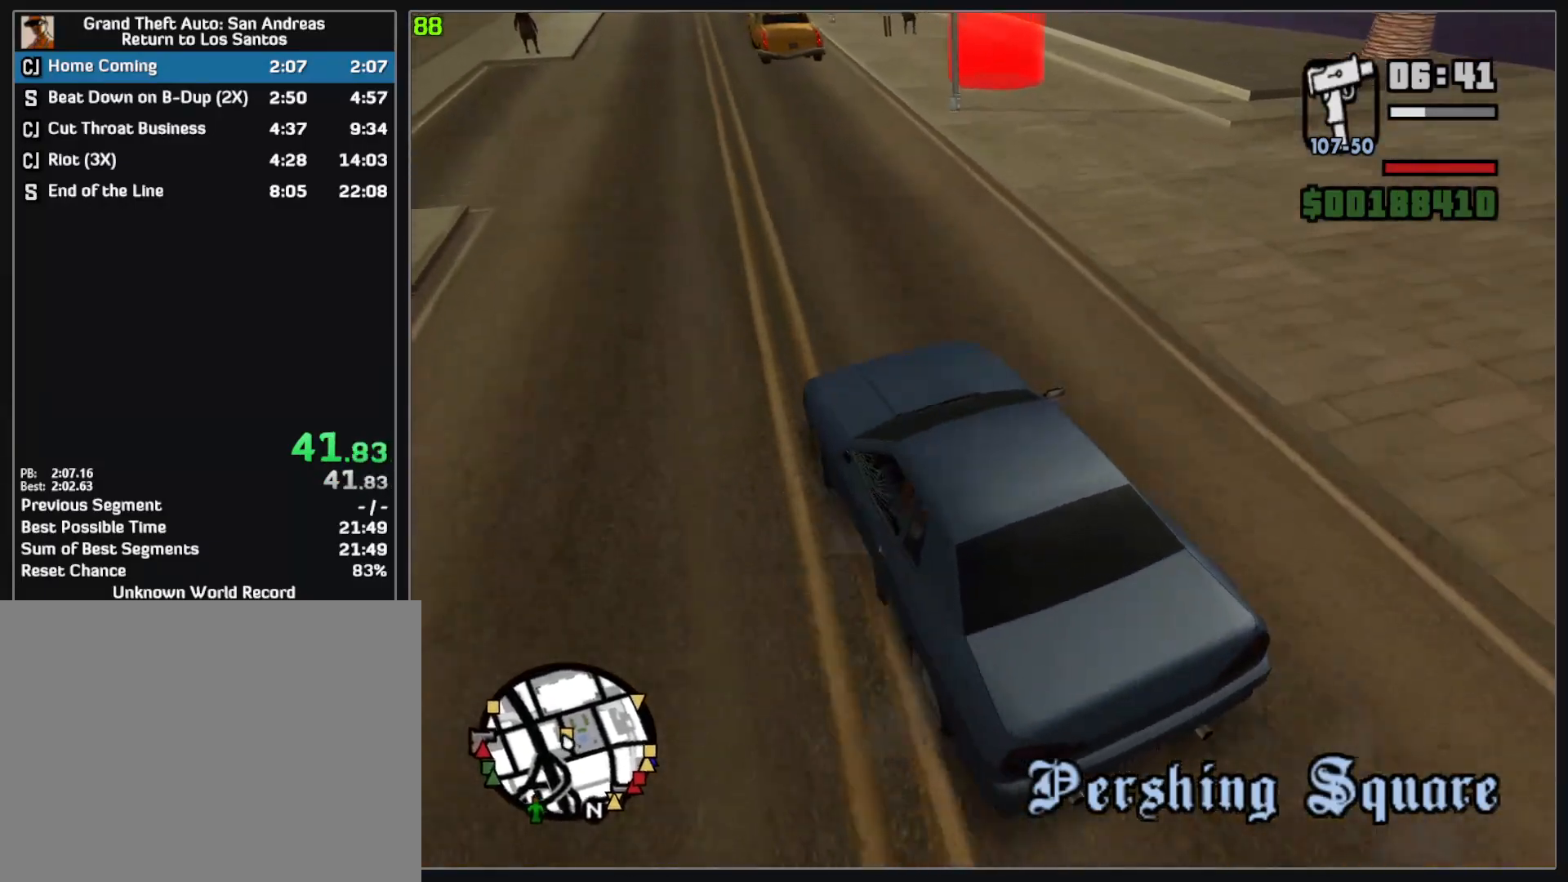
{"keys": ["w"], "mouse": [], "events": [[117, "w", "down"]]}
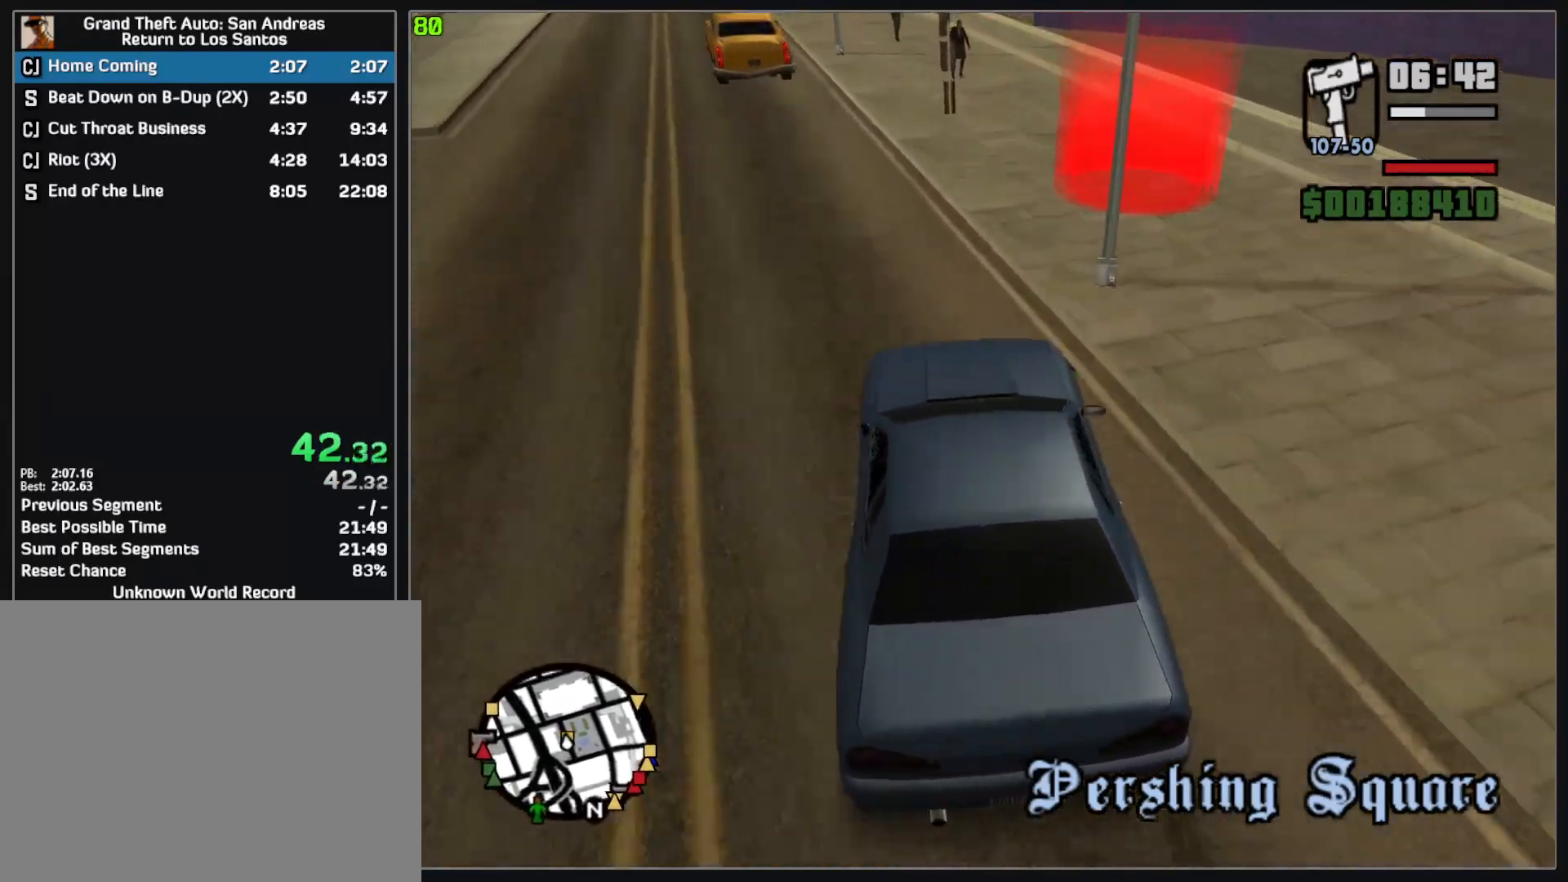
{"keys": ["w"], "mouse": [], "events": [[367, "w", "up"], [467, "w", "down"]]}
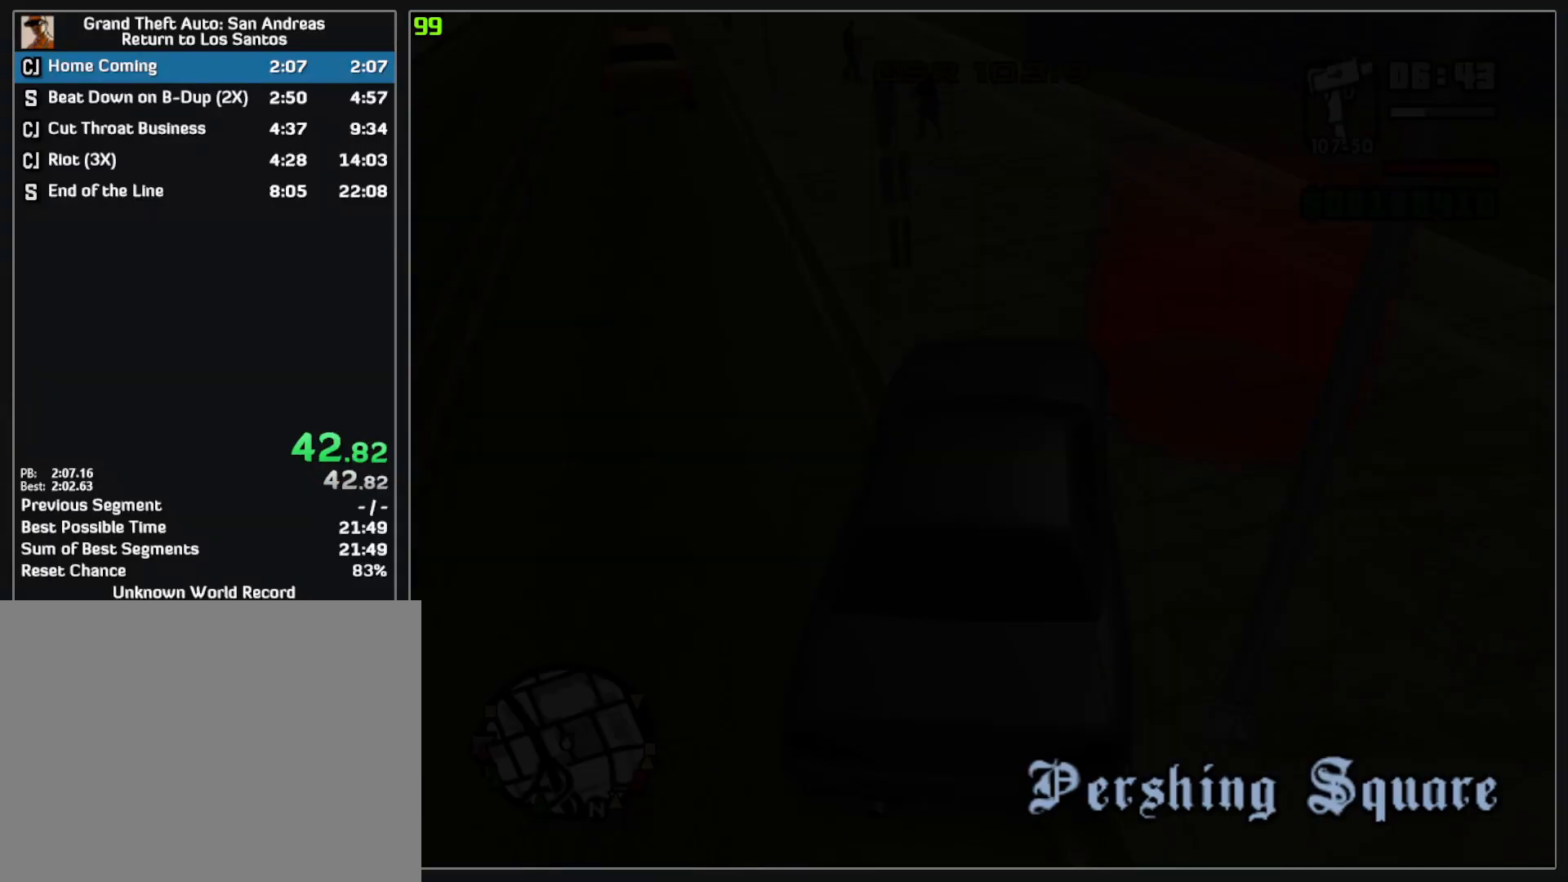
{"keys": ["w"], "mouse": [], "events": [[17, "w", "up"], [100, "w", "down"], [150, "w", "up"], [233, "w", "down"], [283, "w", "up"], [350, "w", "down"], [417, "w", "up"], [483, "w", "down"]]}
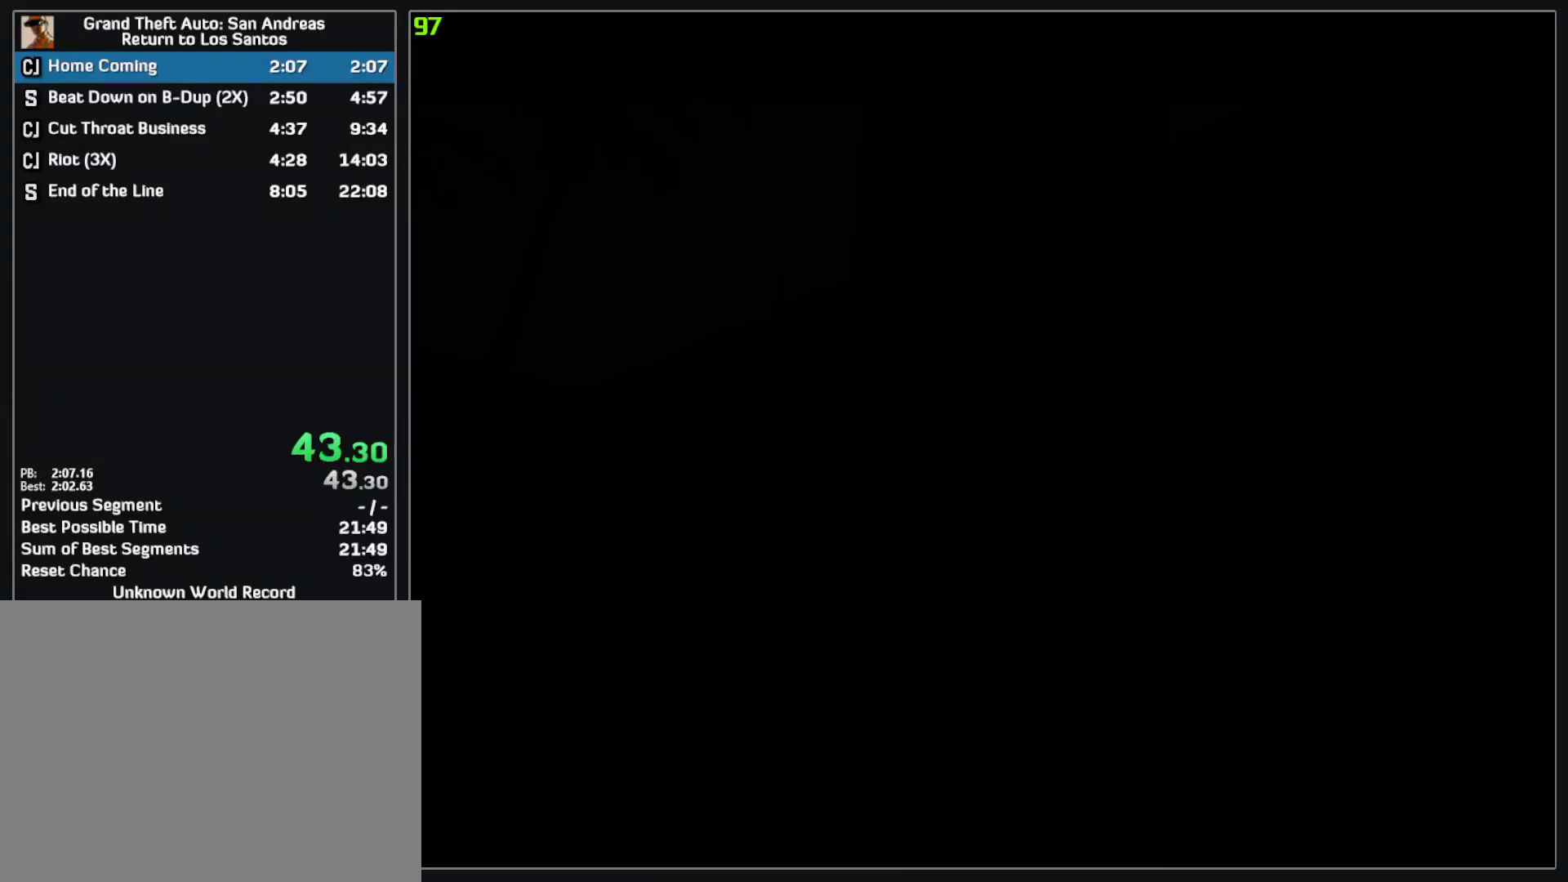
{"keys": ["w"], "mouse": [], "events": [[33, "w", "up"], [100, "w", "down"], [150, "w", "up"], [233, "w", "down"], [283, "w", "up"], [333, "w", "down"]]}
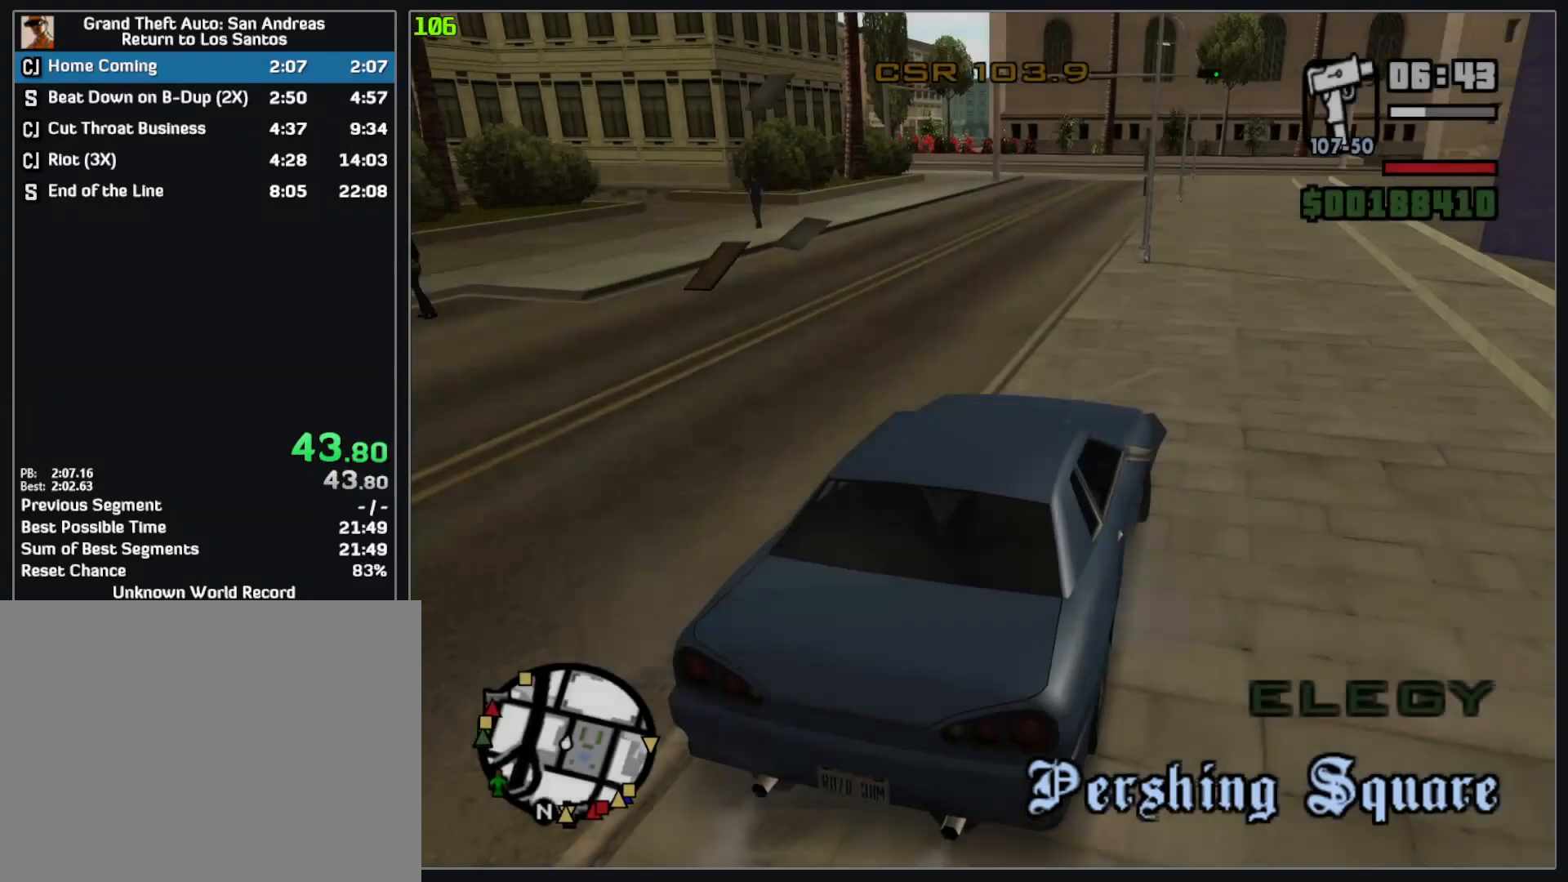
{"keys": ["w"], "mouse": [], "events": []}
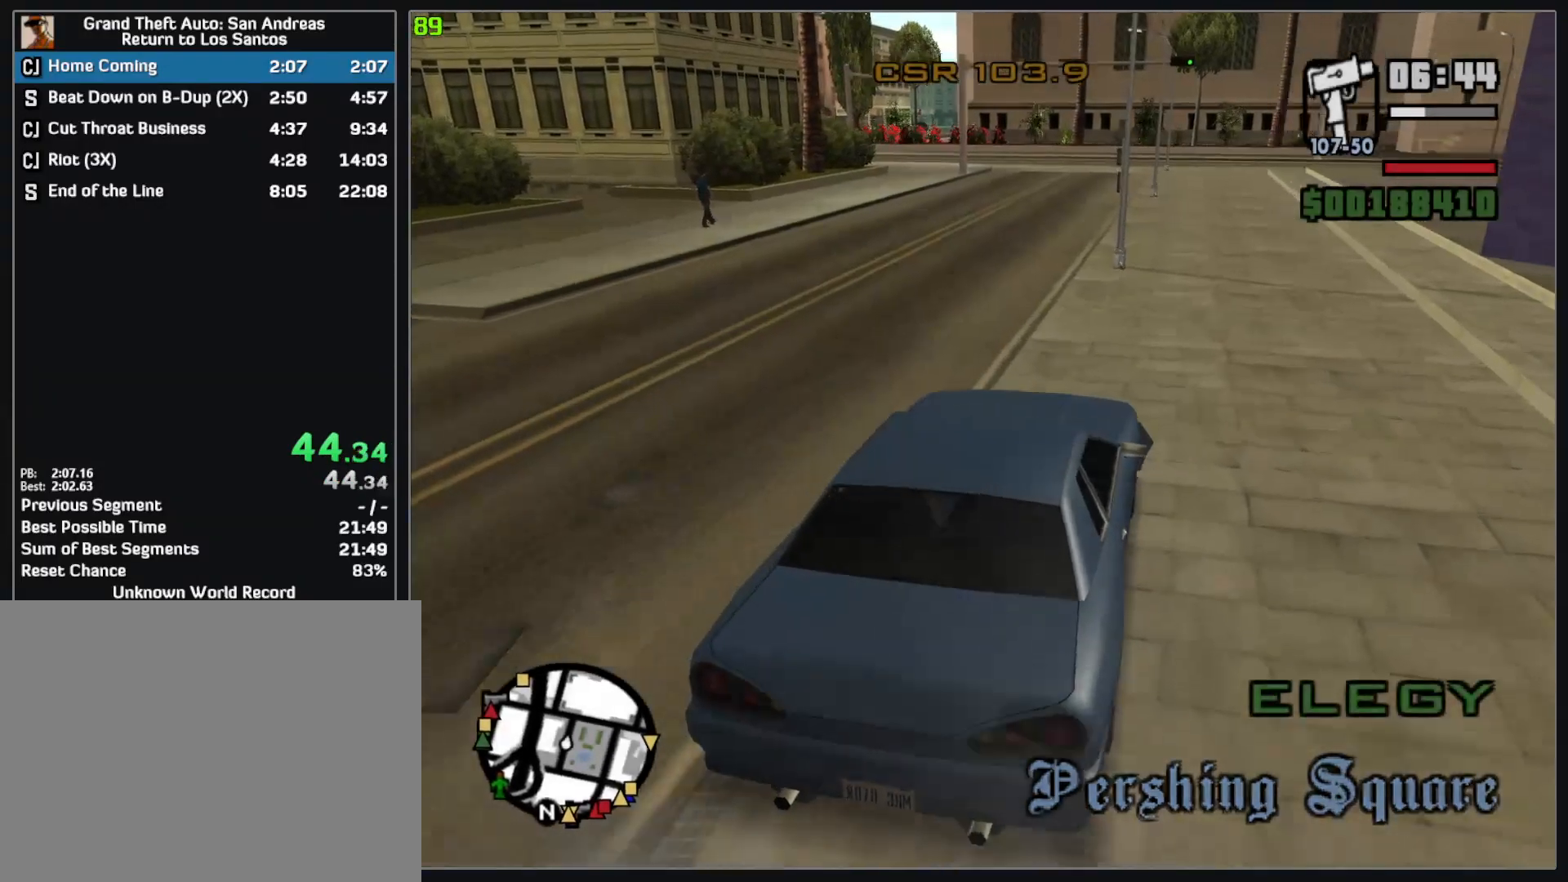
{"keys": ["w"], "mouse": [], "events": []}
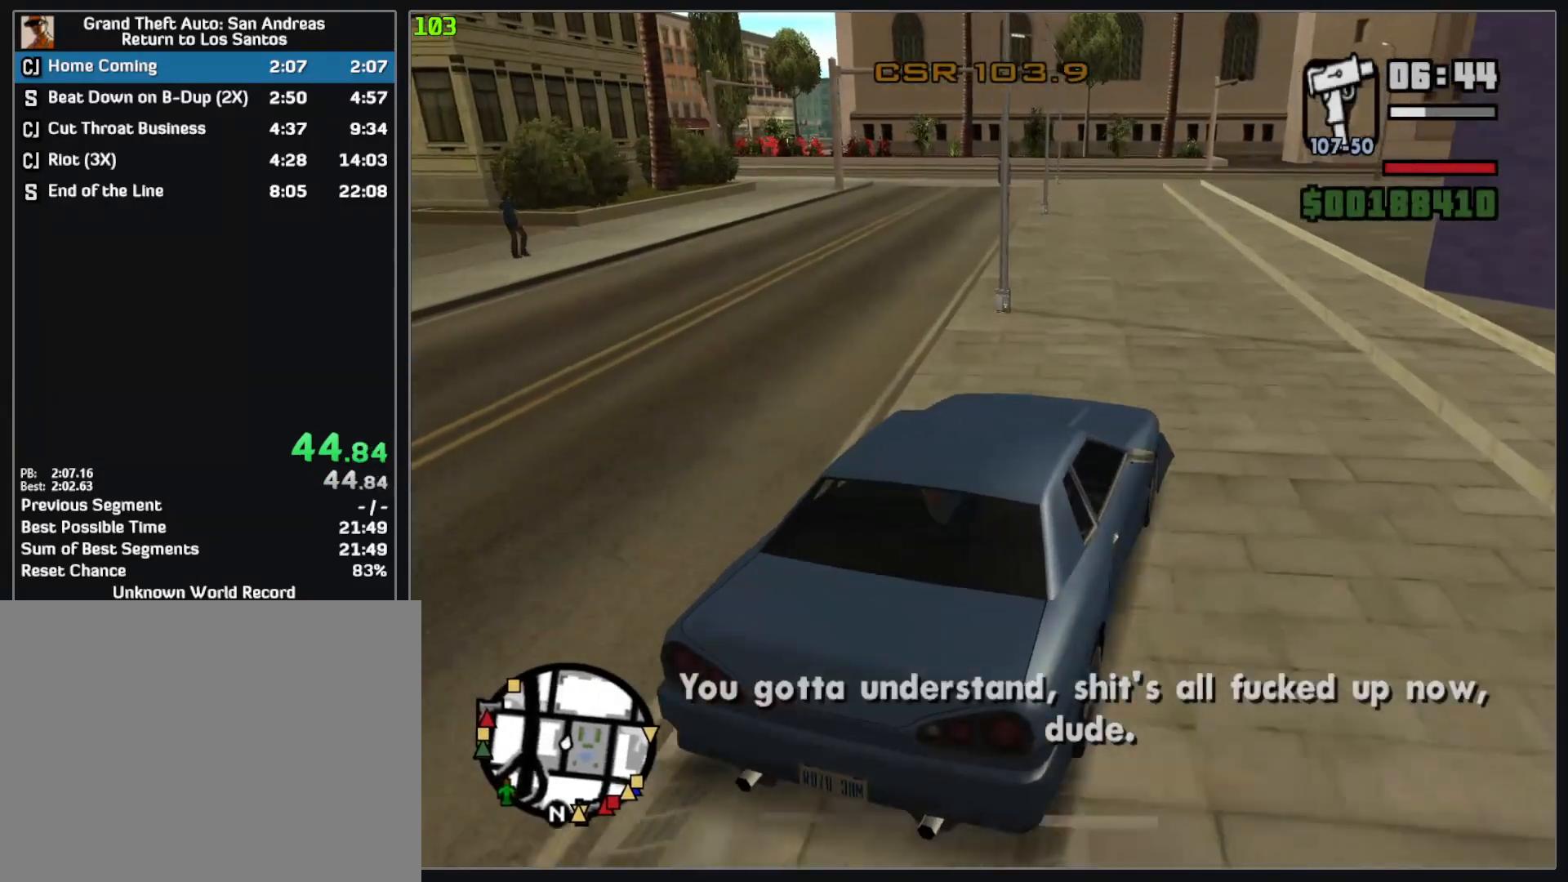
{"keys": ["w"], "mouse": [], "events": []}
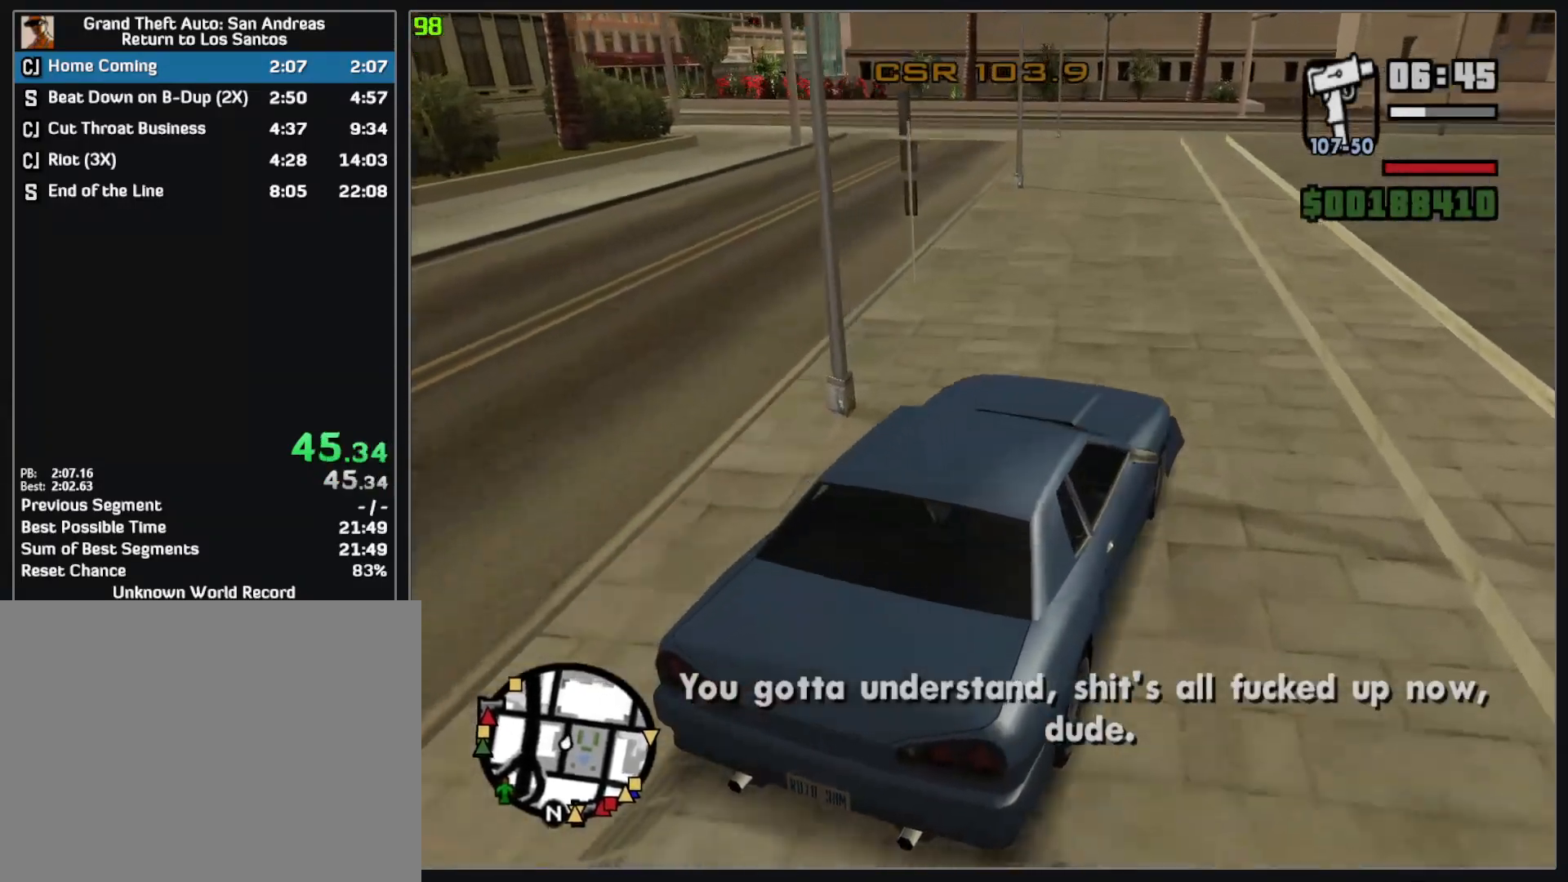
{"keys": ["w"], "mouse": [], "events": []}
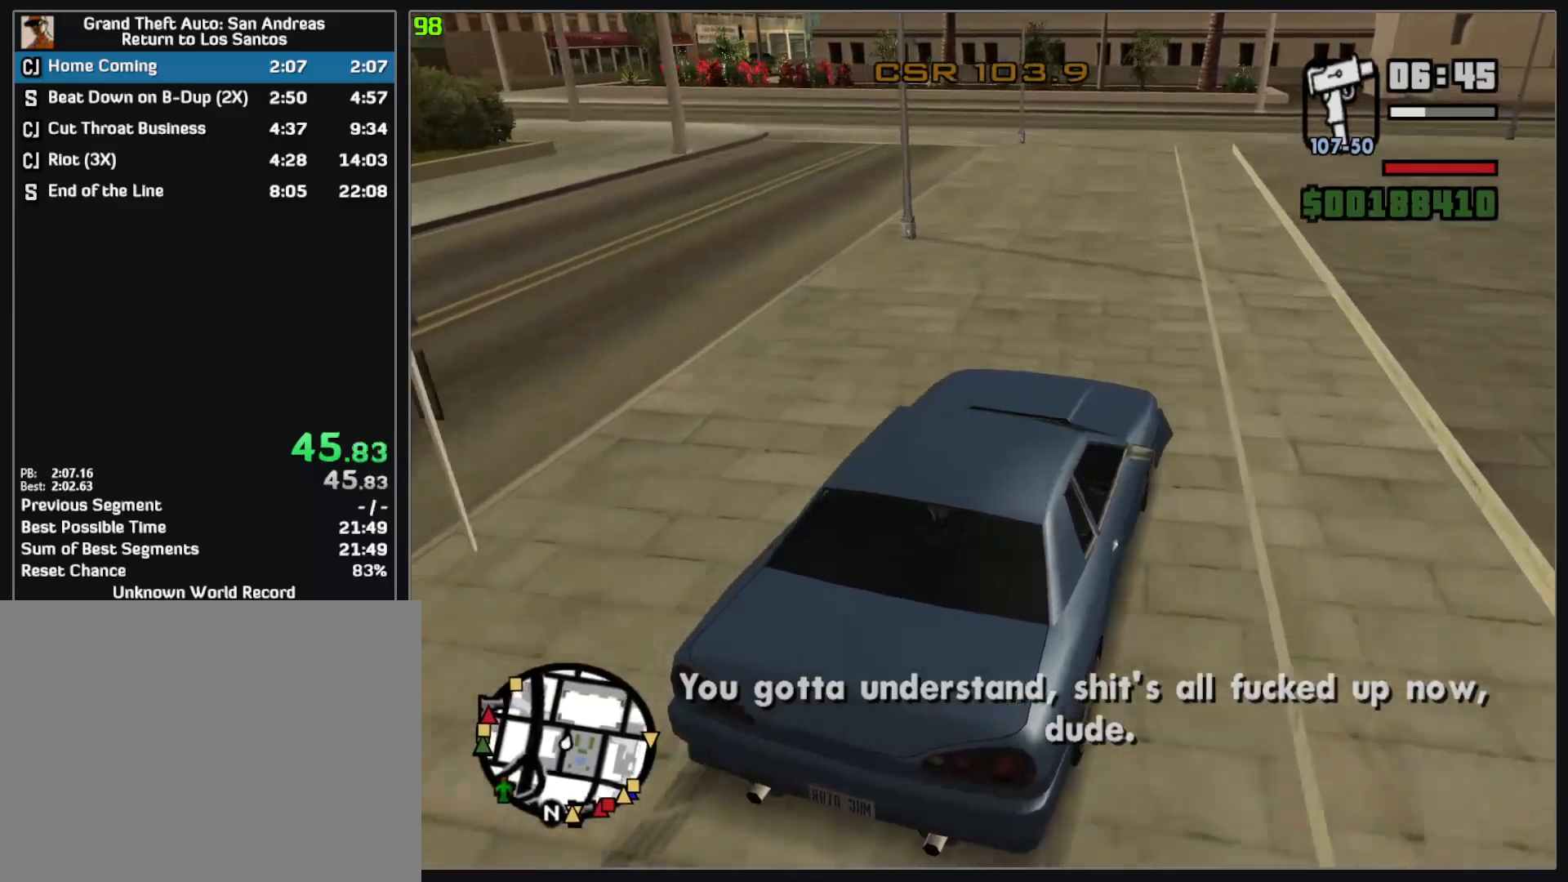
{"keys": ["w"], "mouse": [], "events": []}
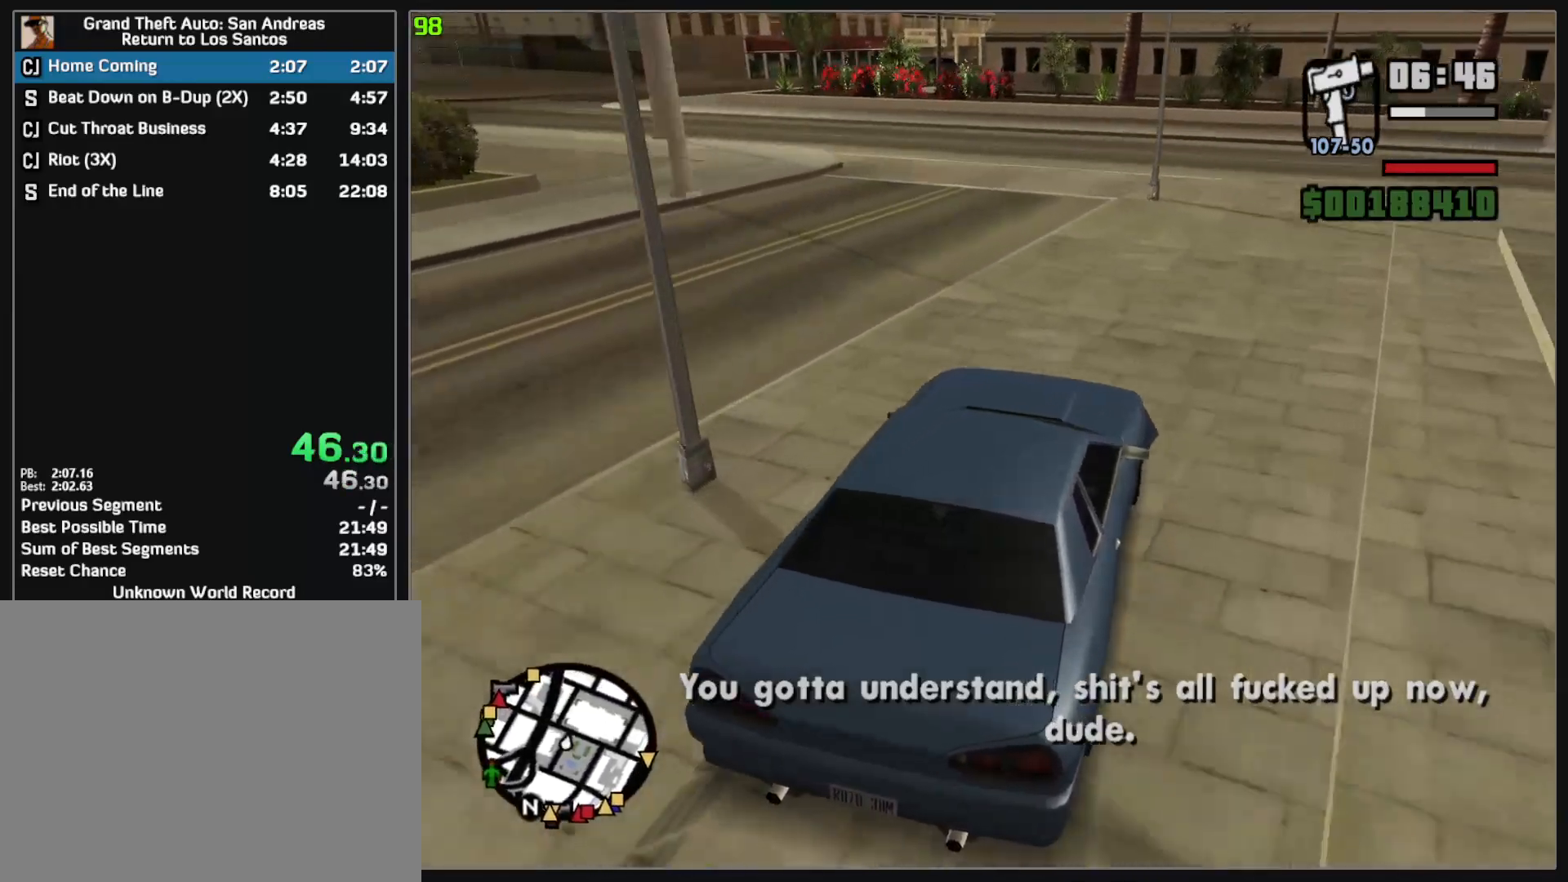
{"keys": ["w"], "mouse": [], "events": []}
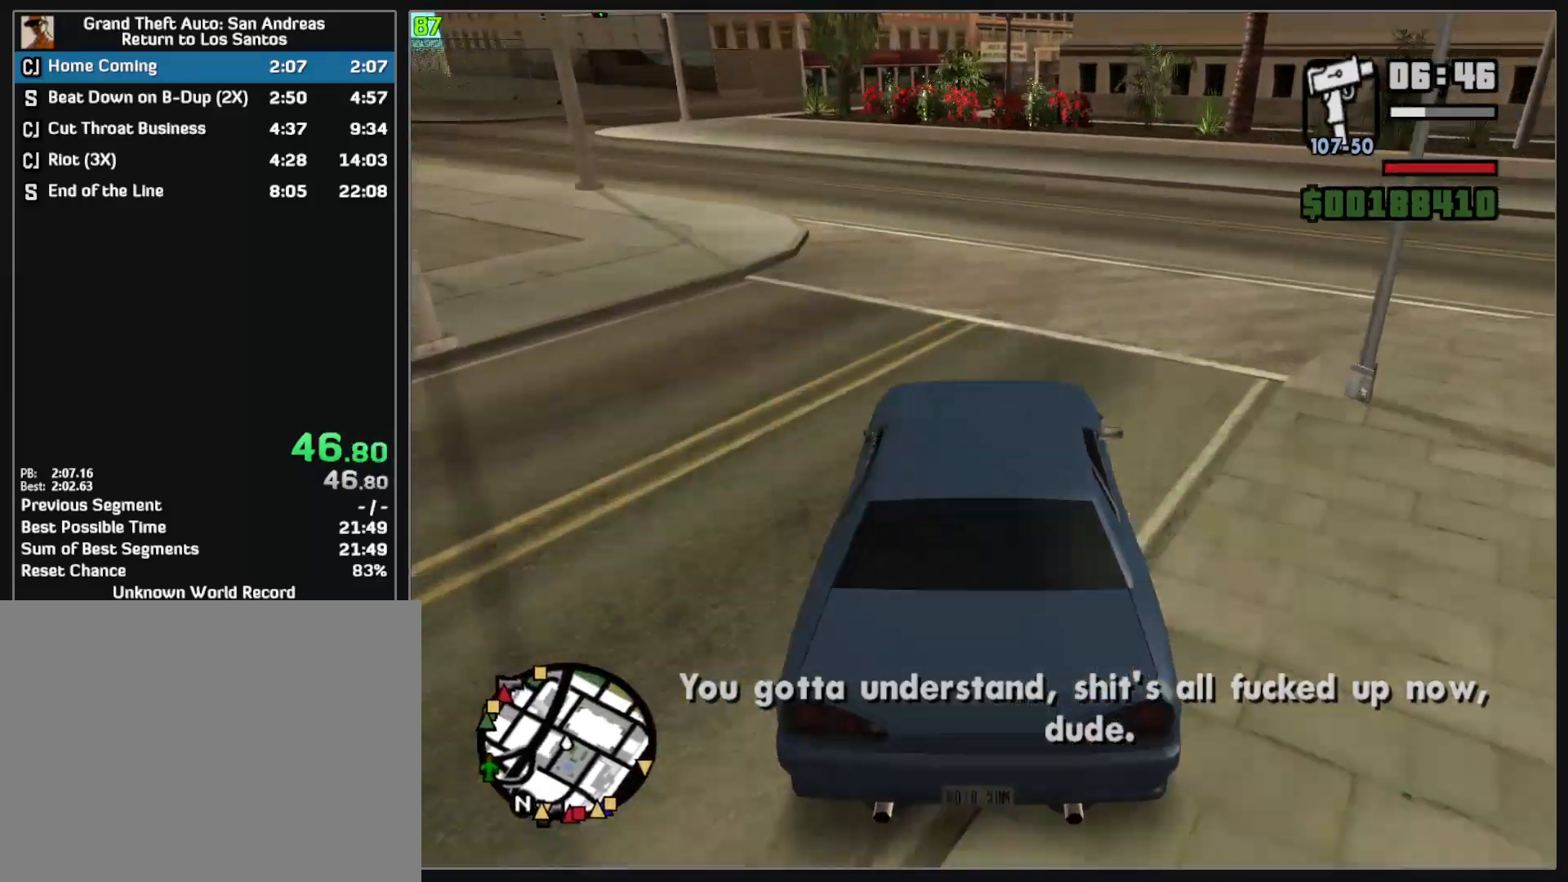
{"keys": ["w"], "mouse": [], "events": []}
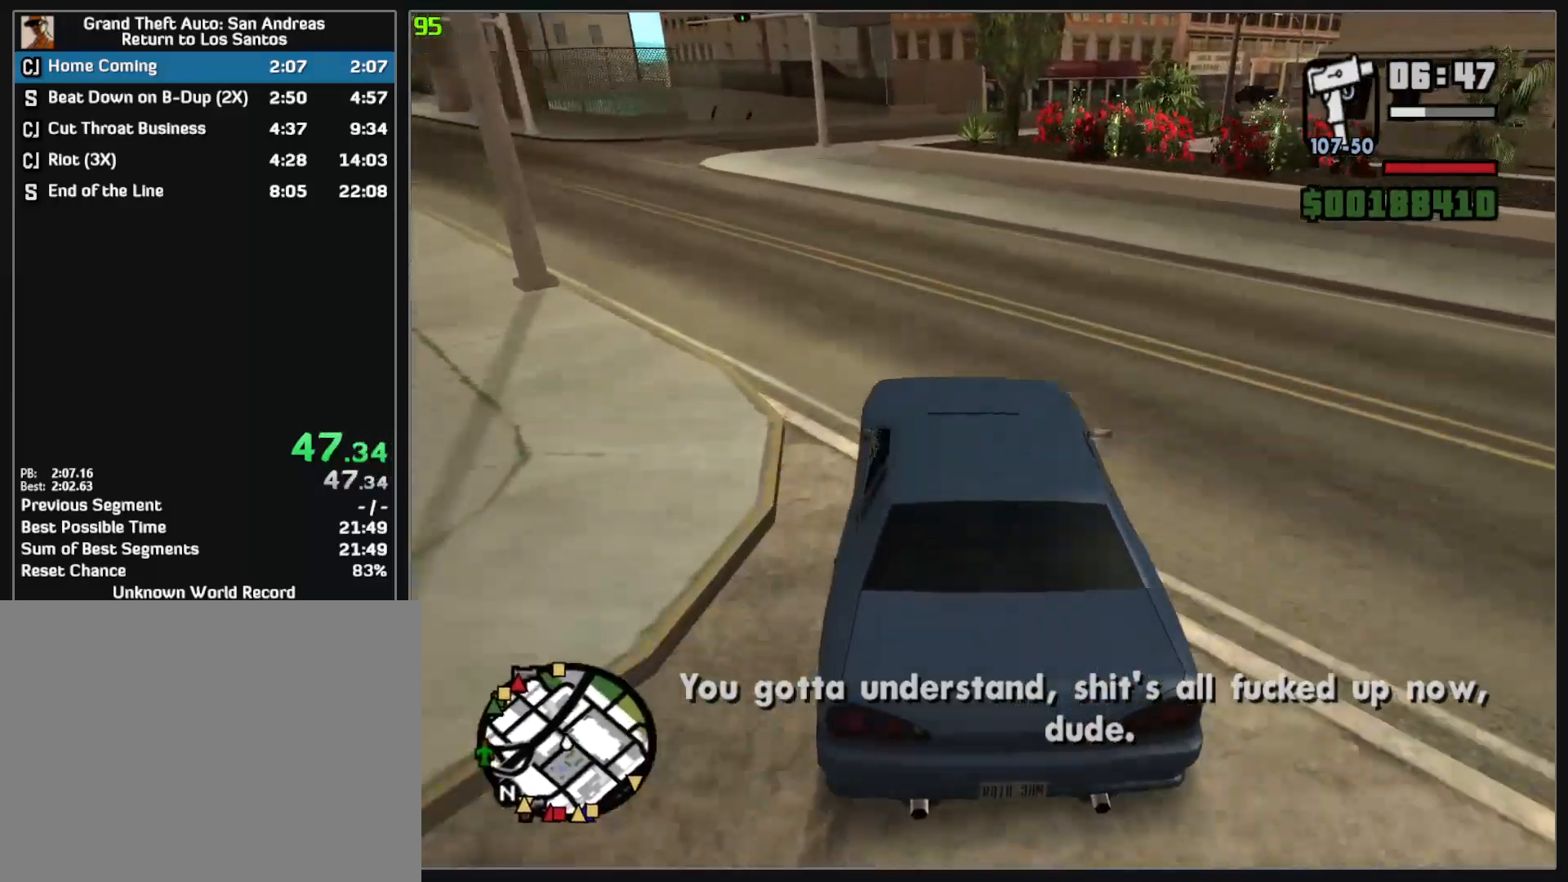
{"keys": ["w"], "mouse": [], "events": []}
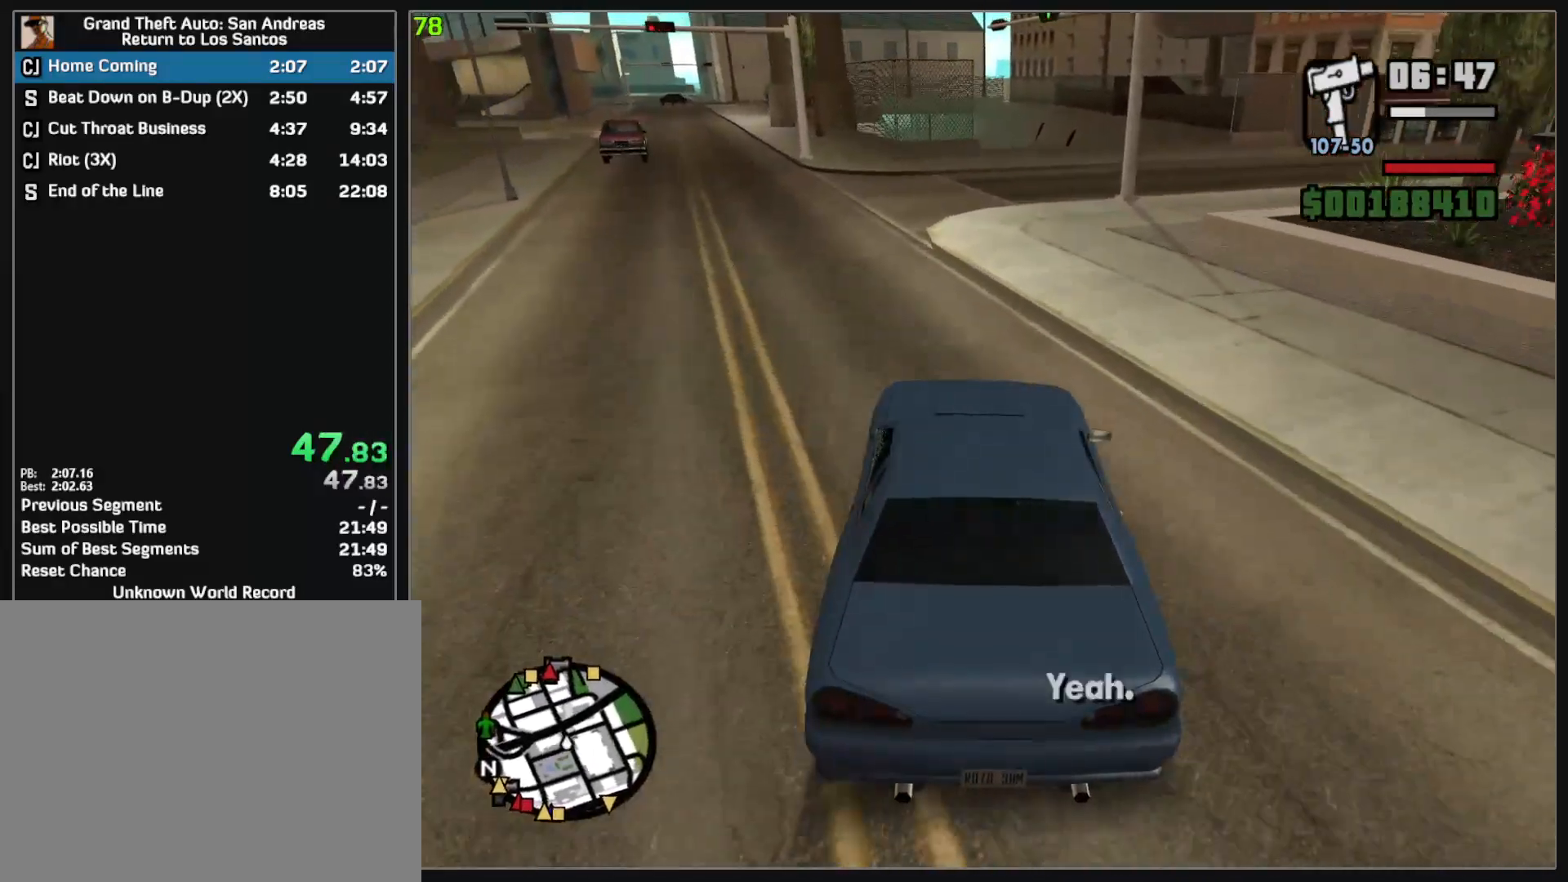
{"keys": ["w"], "mouse": [], "events": []}
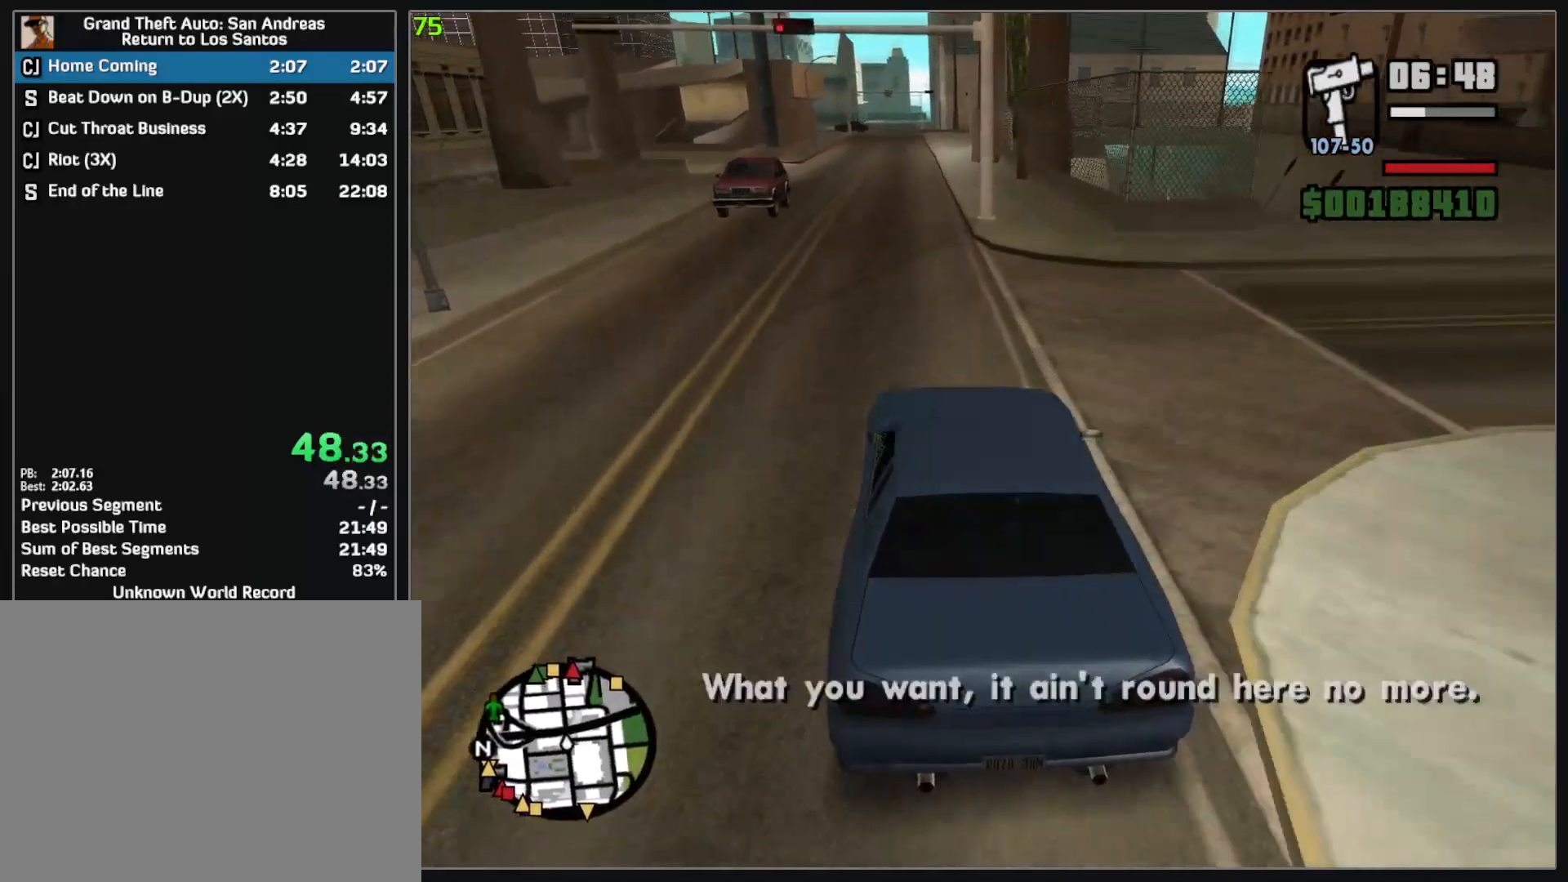
{"keys": ["w"], "mouse": [], "events": []}